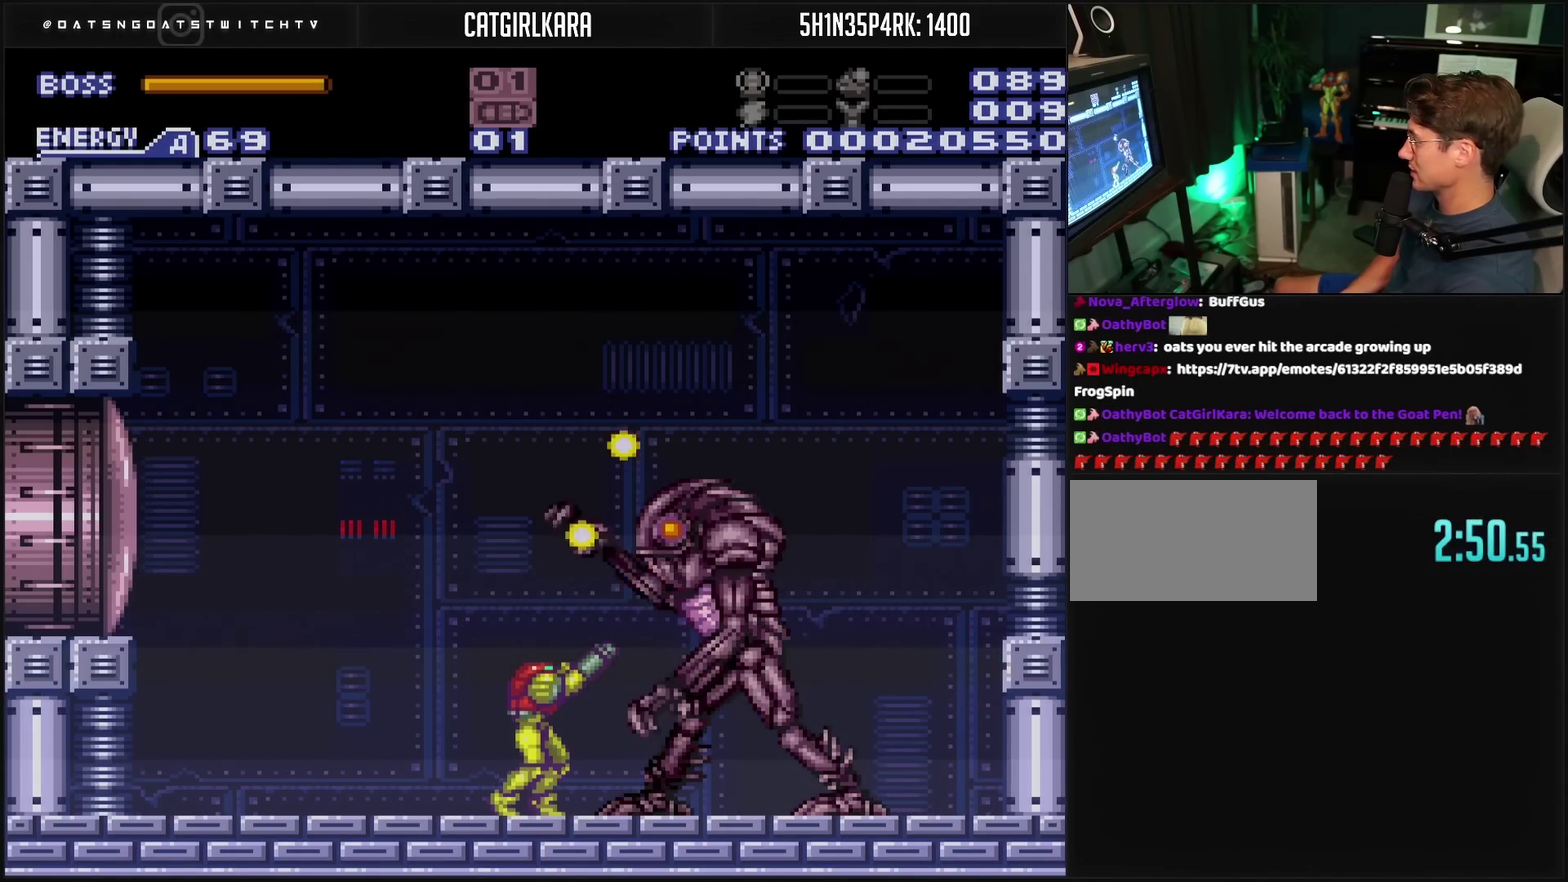
Gameplay with a controller (PlayStation layout); each line is a JSON object with the inputs held at the frame after it. "events" lists button and stick changes between this image and that frame as [ms after this image, input, new state], when the widget could be followed in between. Not read: L2 L3 R2 R3.
{"buttons": ["TRIANGLE", "R1"], "events": [[117, "TRIANGLE", "down"], [250, "TRIANGLE", "up"], [367, "TRIANGLE", "down"]]}
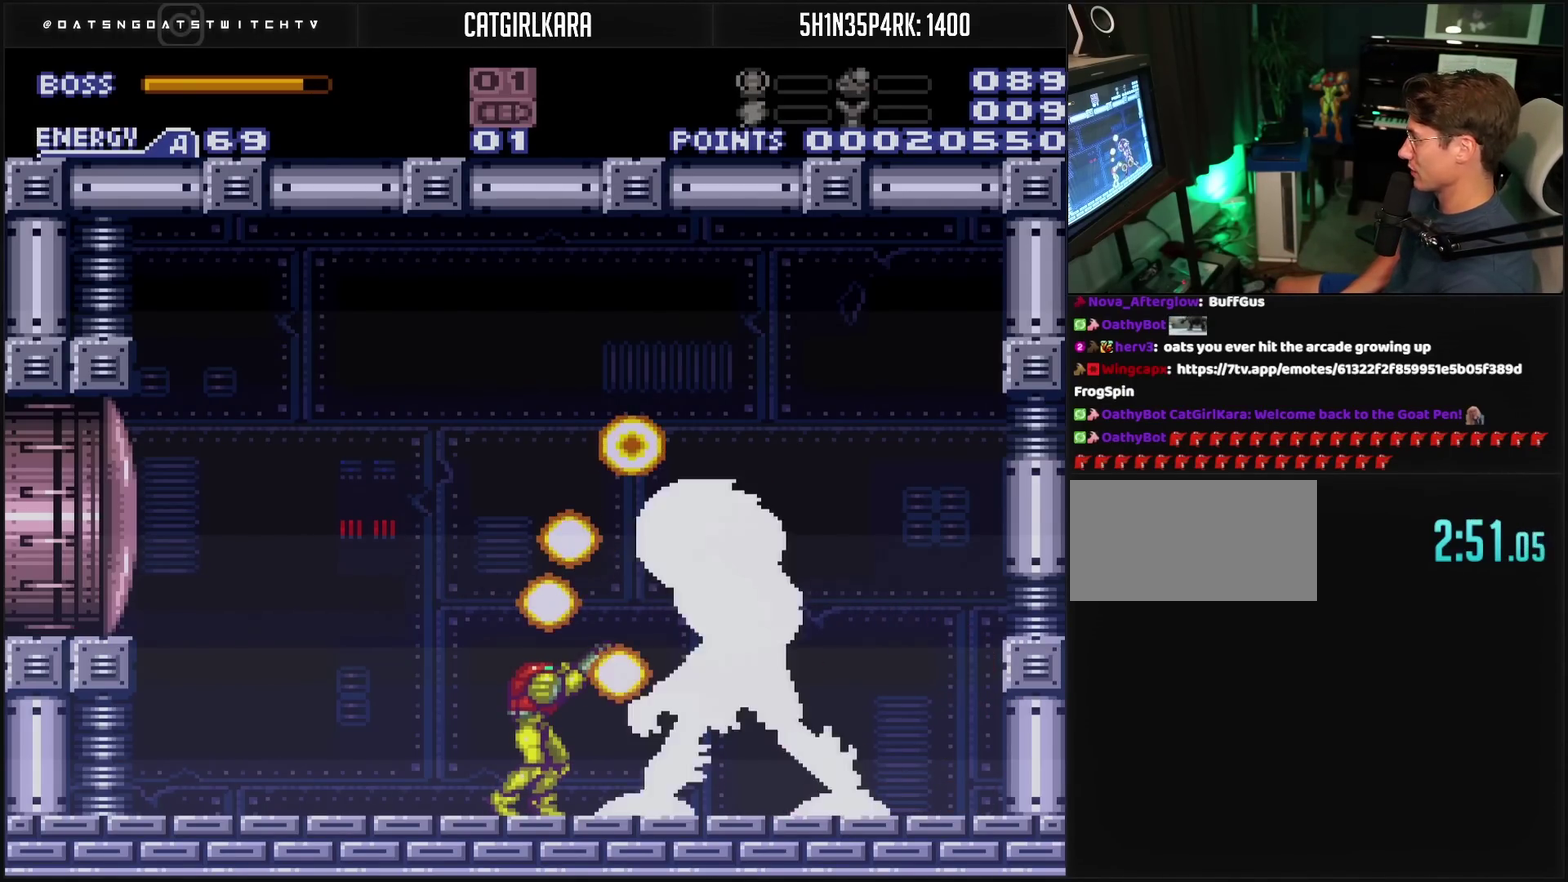
{"buttons": ["R1"], "events": [[17, "TRIANGLE", "up"], [283, "TRIANGLE", "down"], [350, "TRIANGLE", "up"]]}
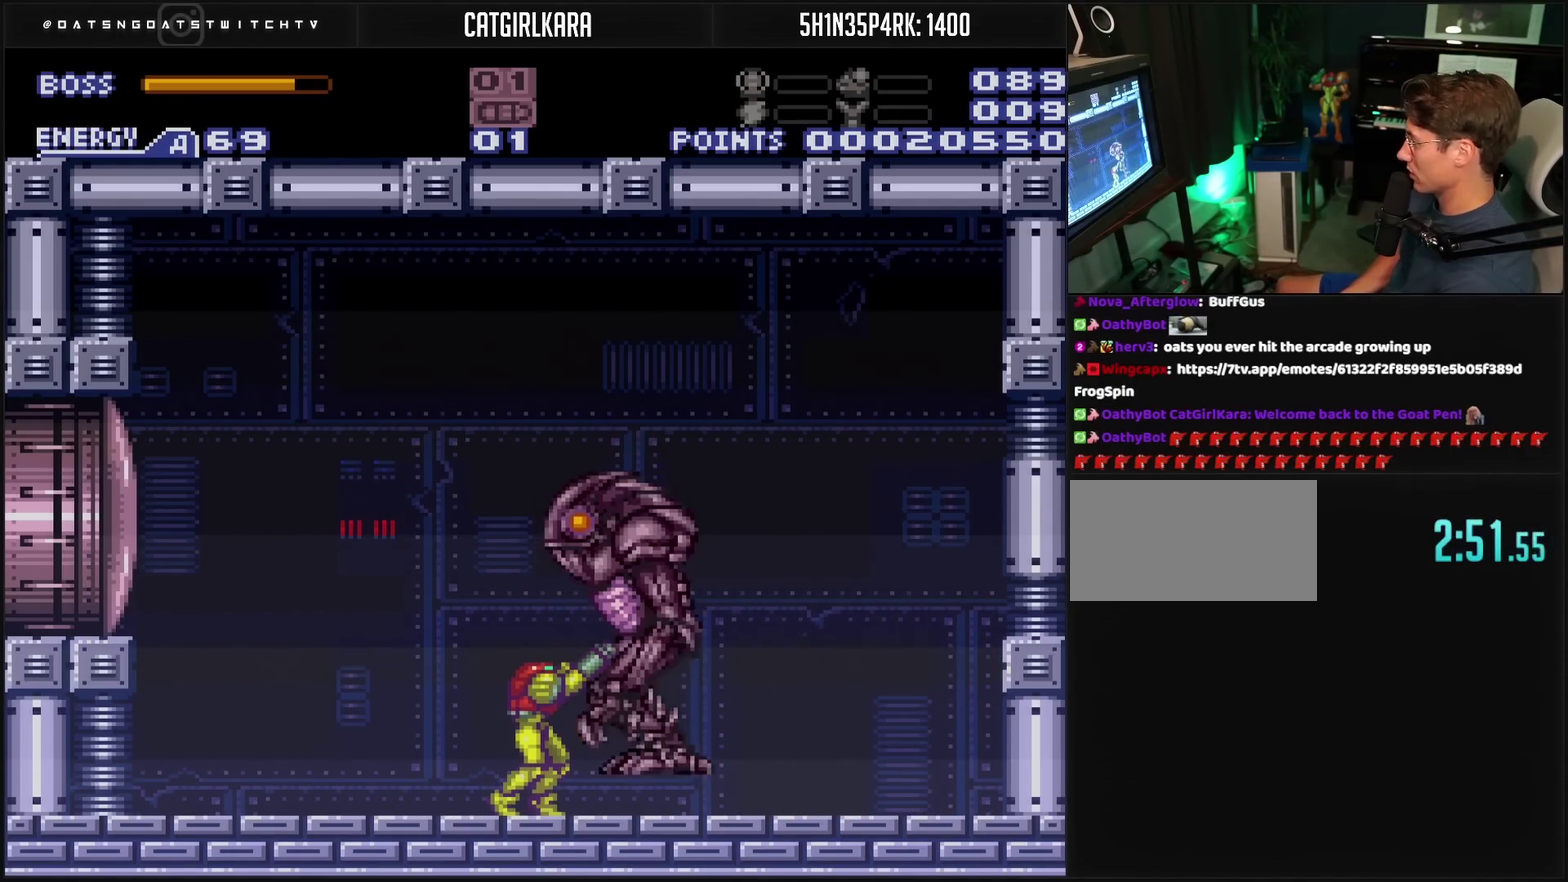
{"buttons": ["TRIANGLE", "R1"], "events": [[50, "TRIANGLE", "down"], [167, "TRIANGLE", "up"], [233, "DPAD_RIGHT", "down"], [433, "TRIANGLE", "down"], [450, "DPAD_RIGHT", "up"]]}
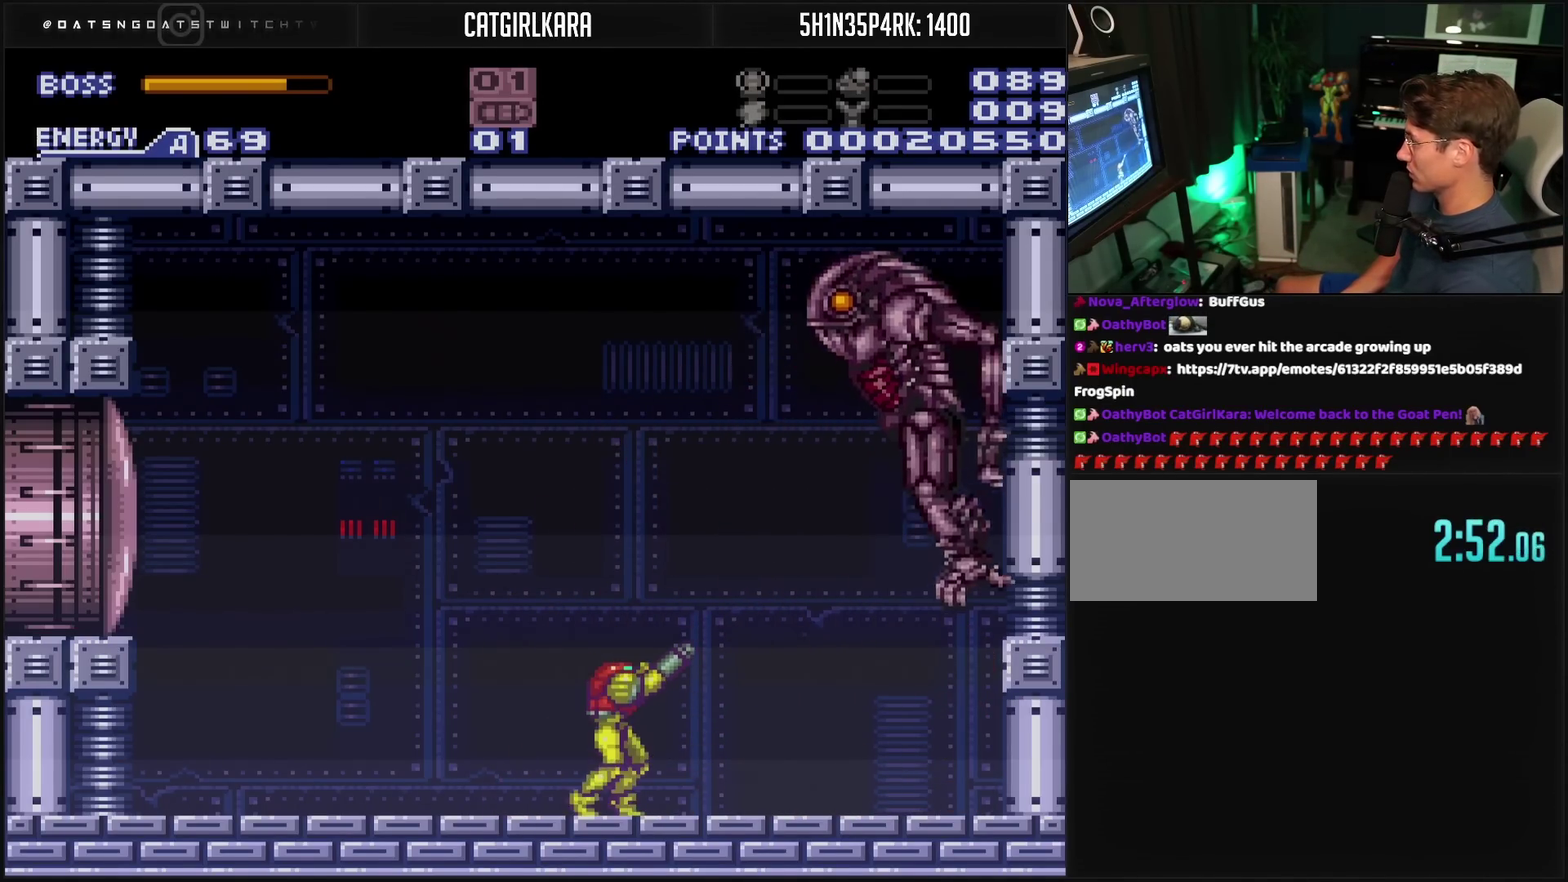
{"buttons": ["R1"], "events": [[100, "DPAD_RIGHT", "down"], [100, "TRIANGLE", "up"], [233, "DPAD_RIGHT", "up"], [283, "TRIANGLE", "down"], [367, "TRIANGLE", "up"]]}
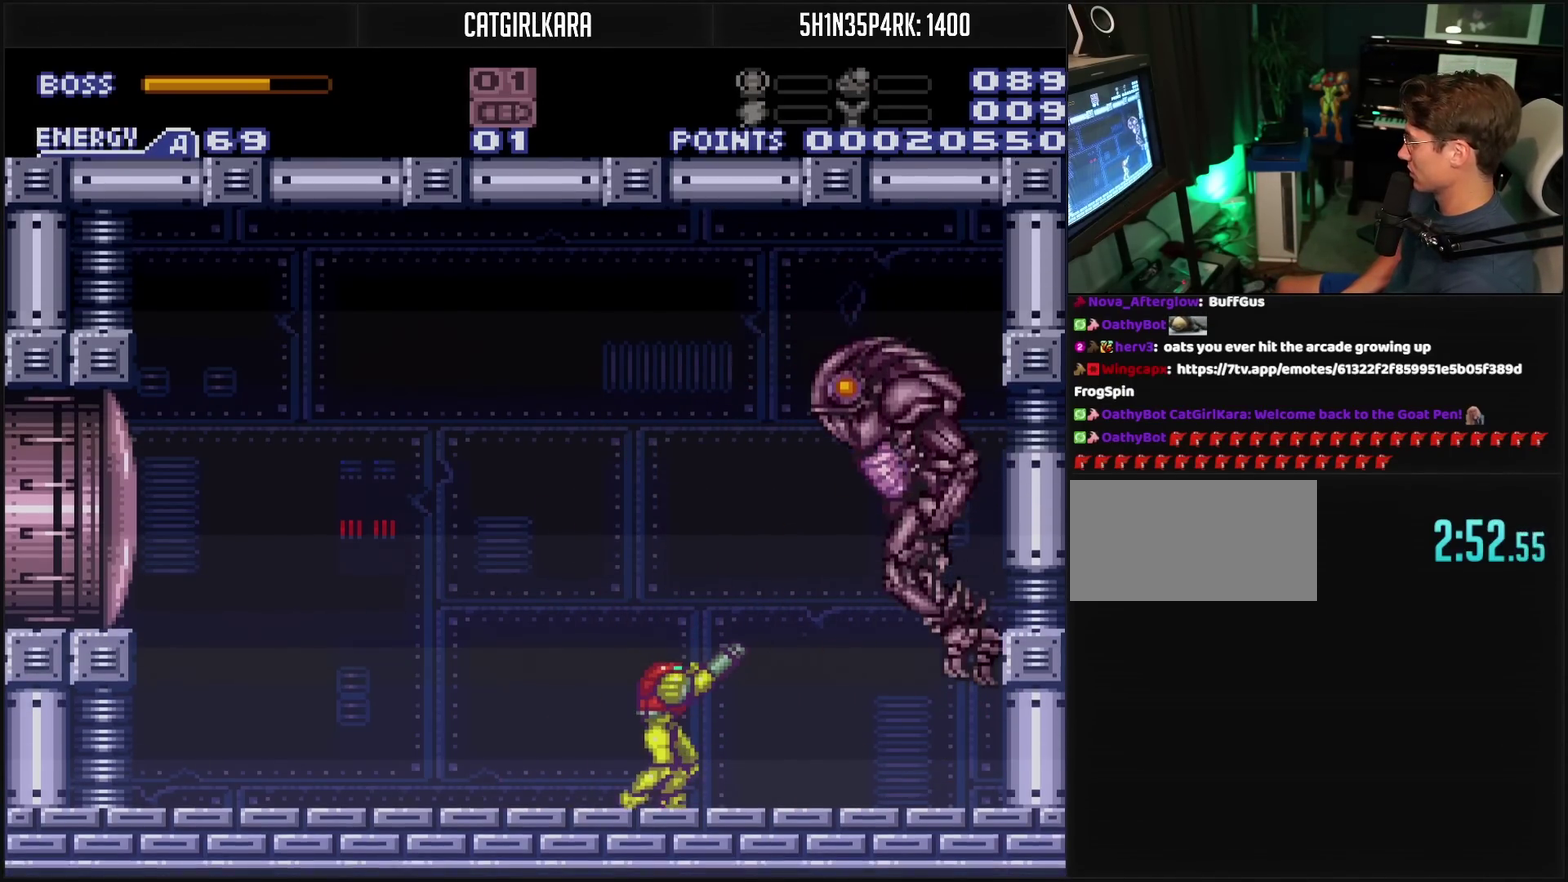
{"buttons": ["TRIANGLE", "R1"], "events": [[17, "DPAD_RIGHT", "down"], [133, "SQUARE", "down"], [150, "DPAD_RIGHT", "up"], [200, "SQUARE", "up"], [333, "DPAD_RIGHT", "down"], [417, "DPAD_RIGHT", "up"], [450, "TRIANGLE", "down"]]}
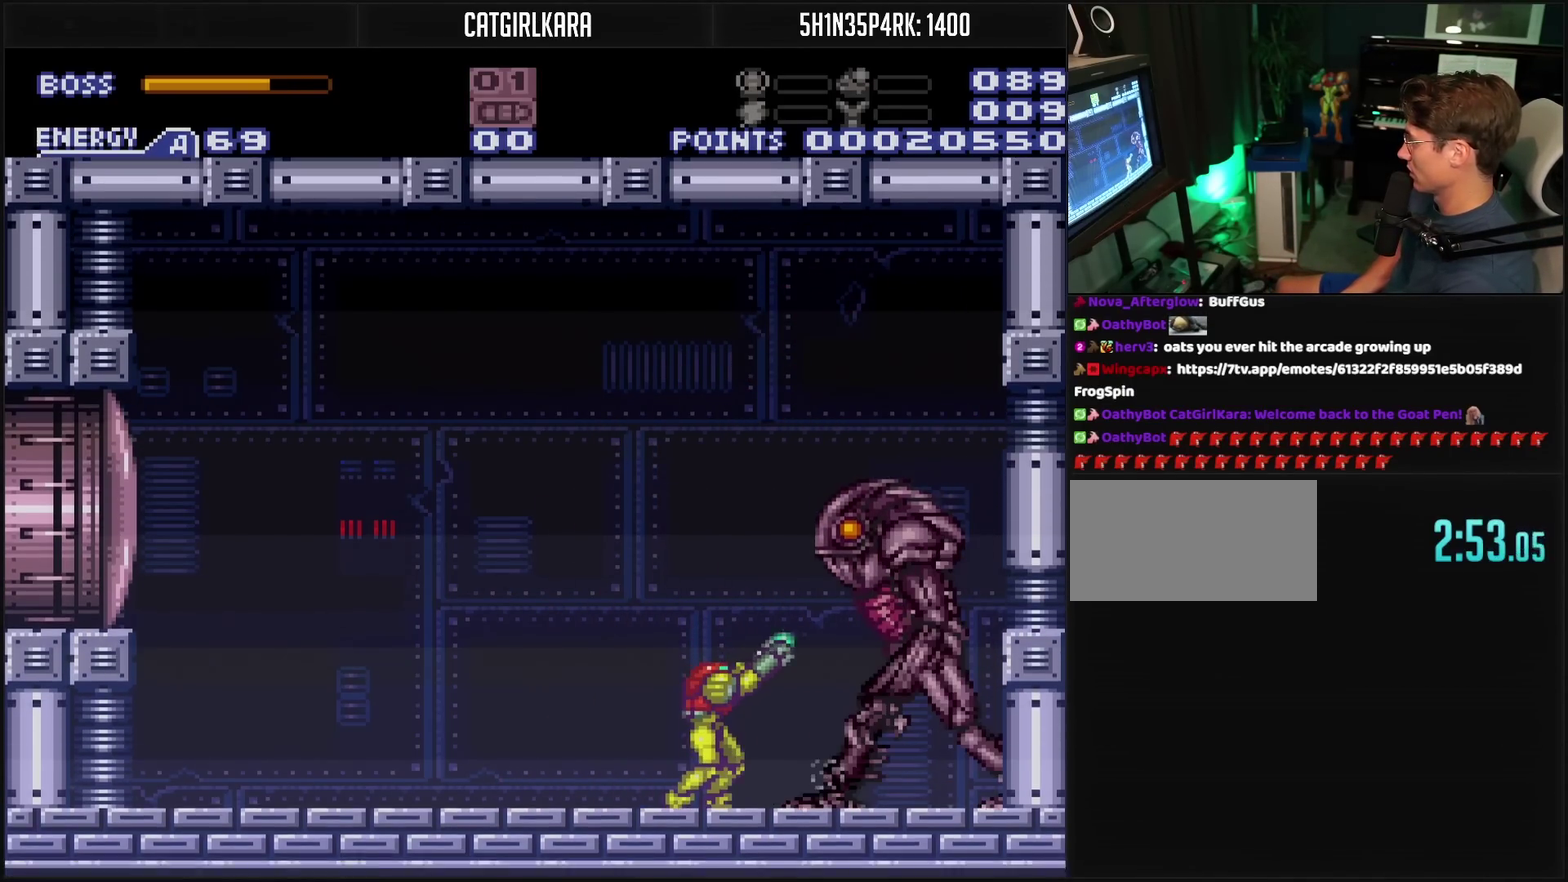
{"buttons": ["R1"], "events": [[50, "TRIANGLE", "up"]]}
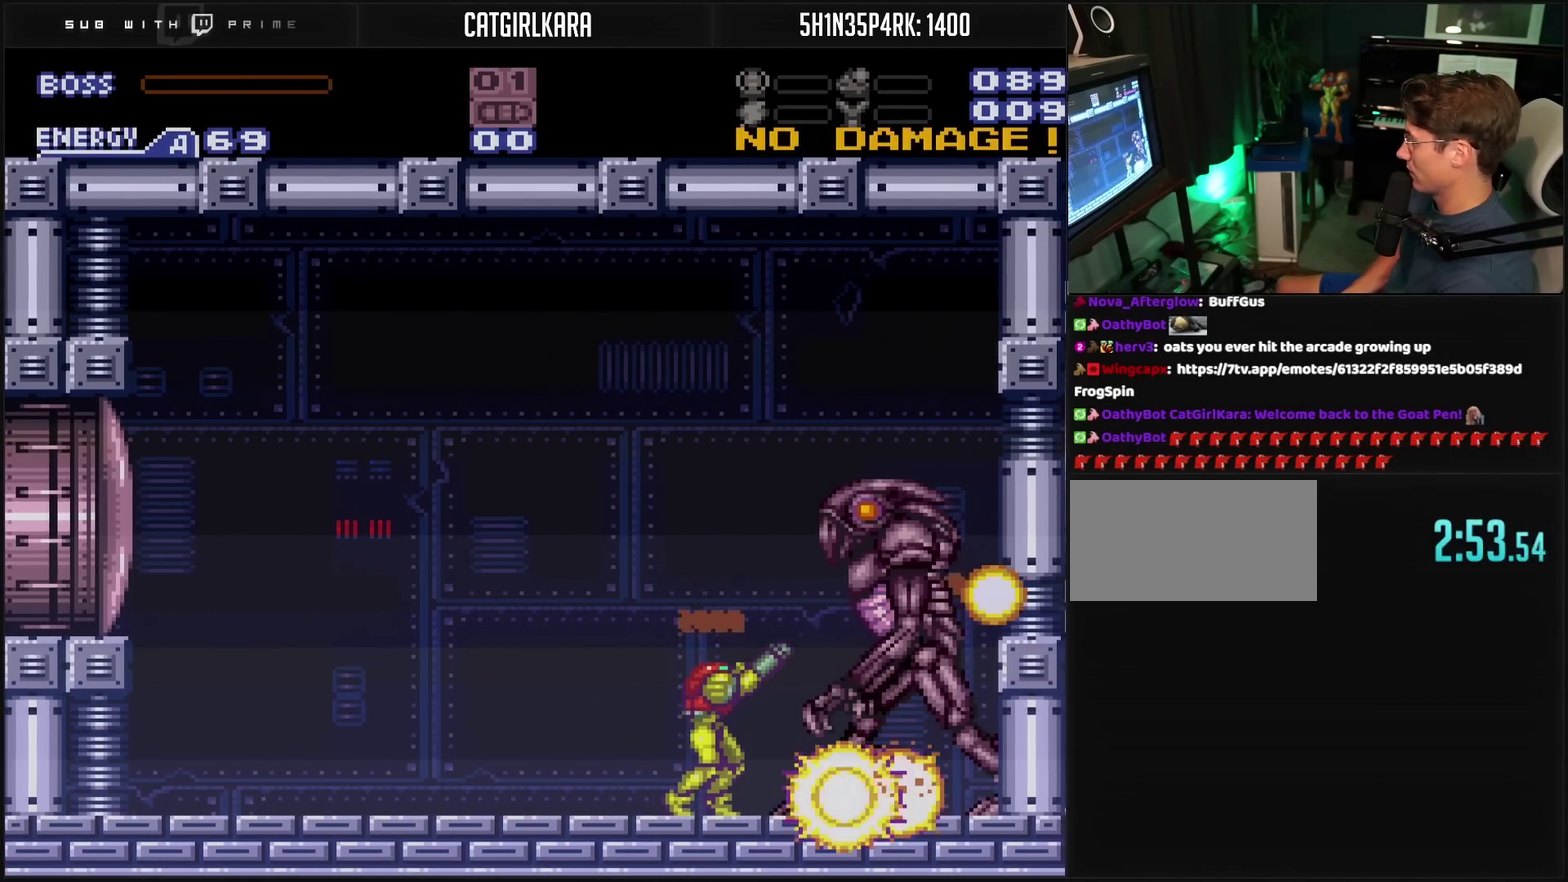
{"buttons": ["CROSS", "DPAD_RIGHT"], "events": [[133, "R1", "up"], [283, "CROSS", "down"], [500, "DPAD_RIGHT", "down"]]}
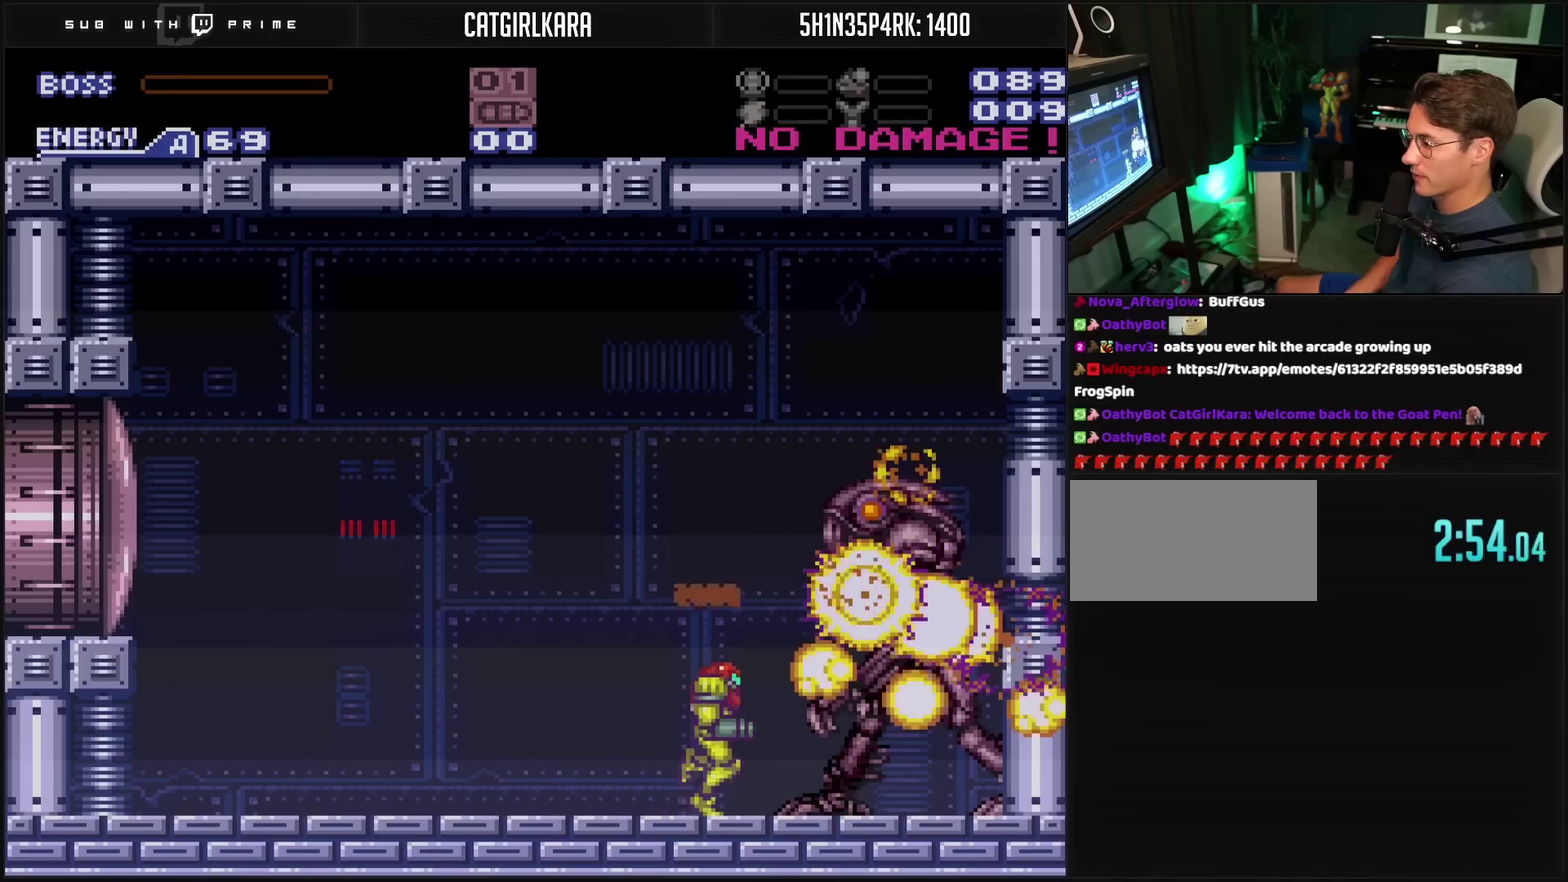
{"buttons": [], "events": [[33, "L1", "down"], [117, "L1", "up"], [133, "CIRCLE", "down"], [167, "CROSS", "up"], [267, "CIRCLE", "up"], [300, "DPAD_RIGHT", "up"]]}
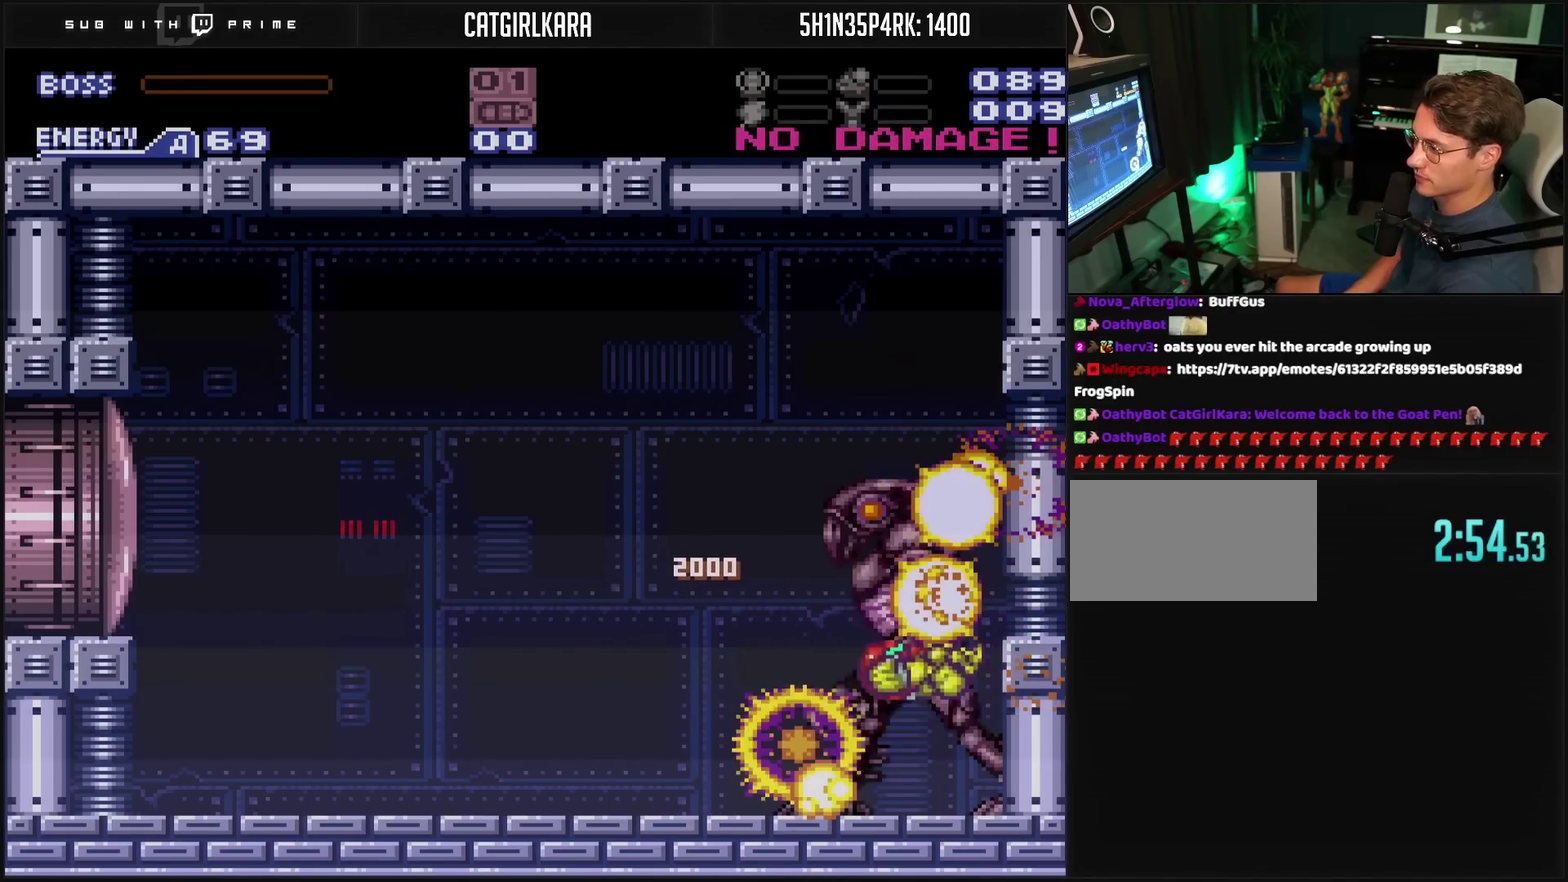
{"buttons": [], "events": [[50, "DPAD_LEFT", "down"], [100, "CIRCLE", "down"], [117, "L1", "down"], [167, "DPAD_LEFT", "up"], [200, "L1", "up"], [417, "CIRCLE", "up"]]}
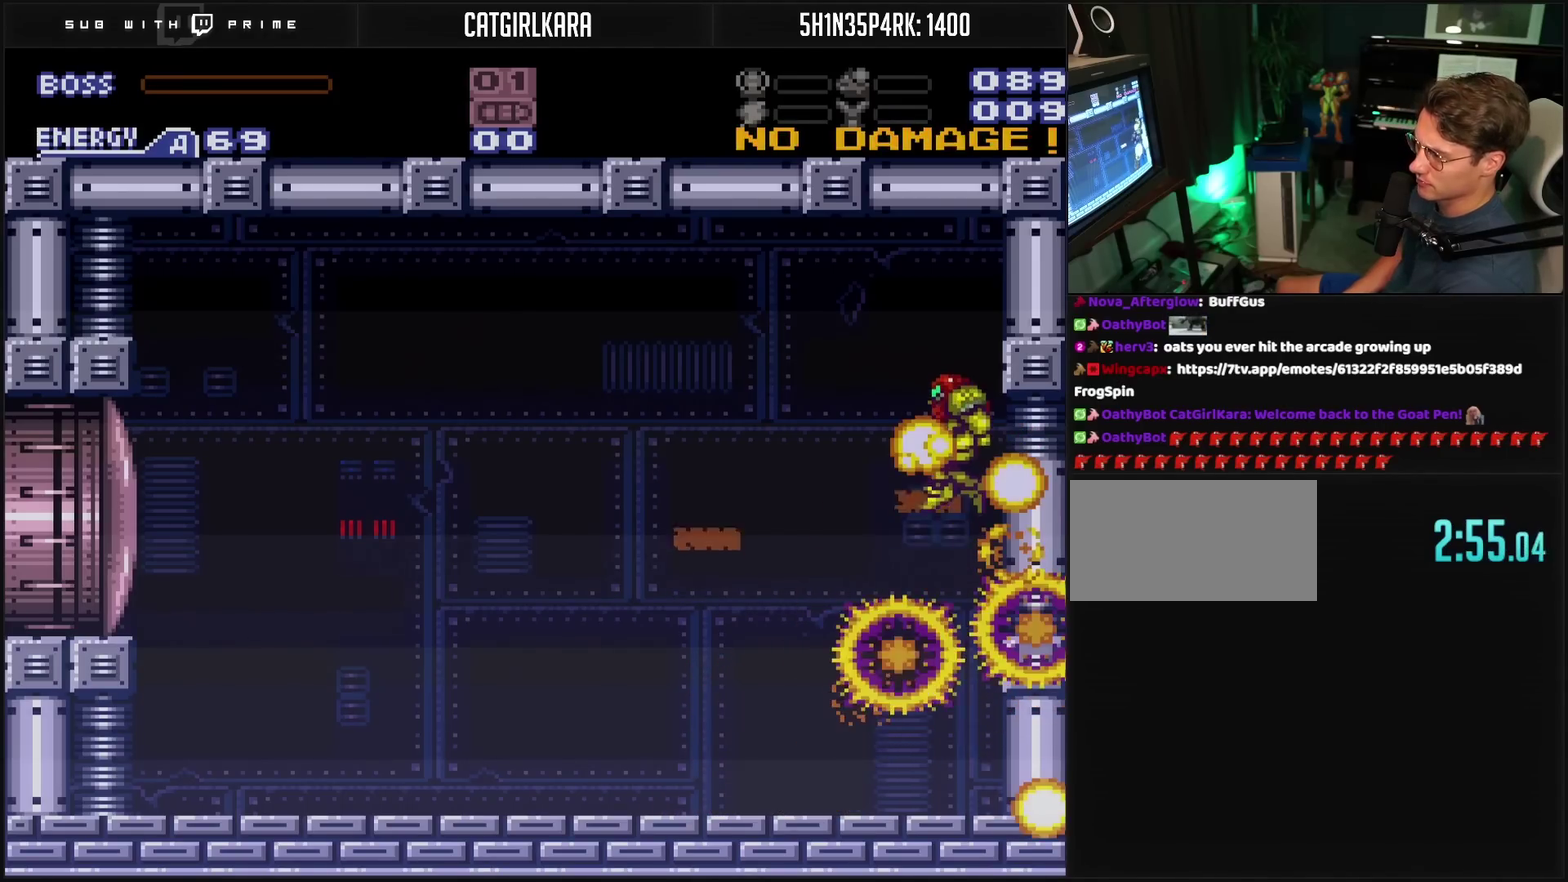
{"buttons": ["CROSS"], "events": [[350, "CROSS", "down"], [367, "TRIANGLE", "down"], [417, "TRIANGLE", "up"]]}
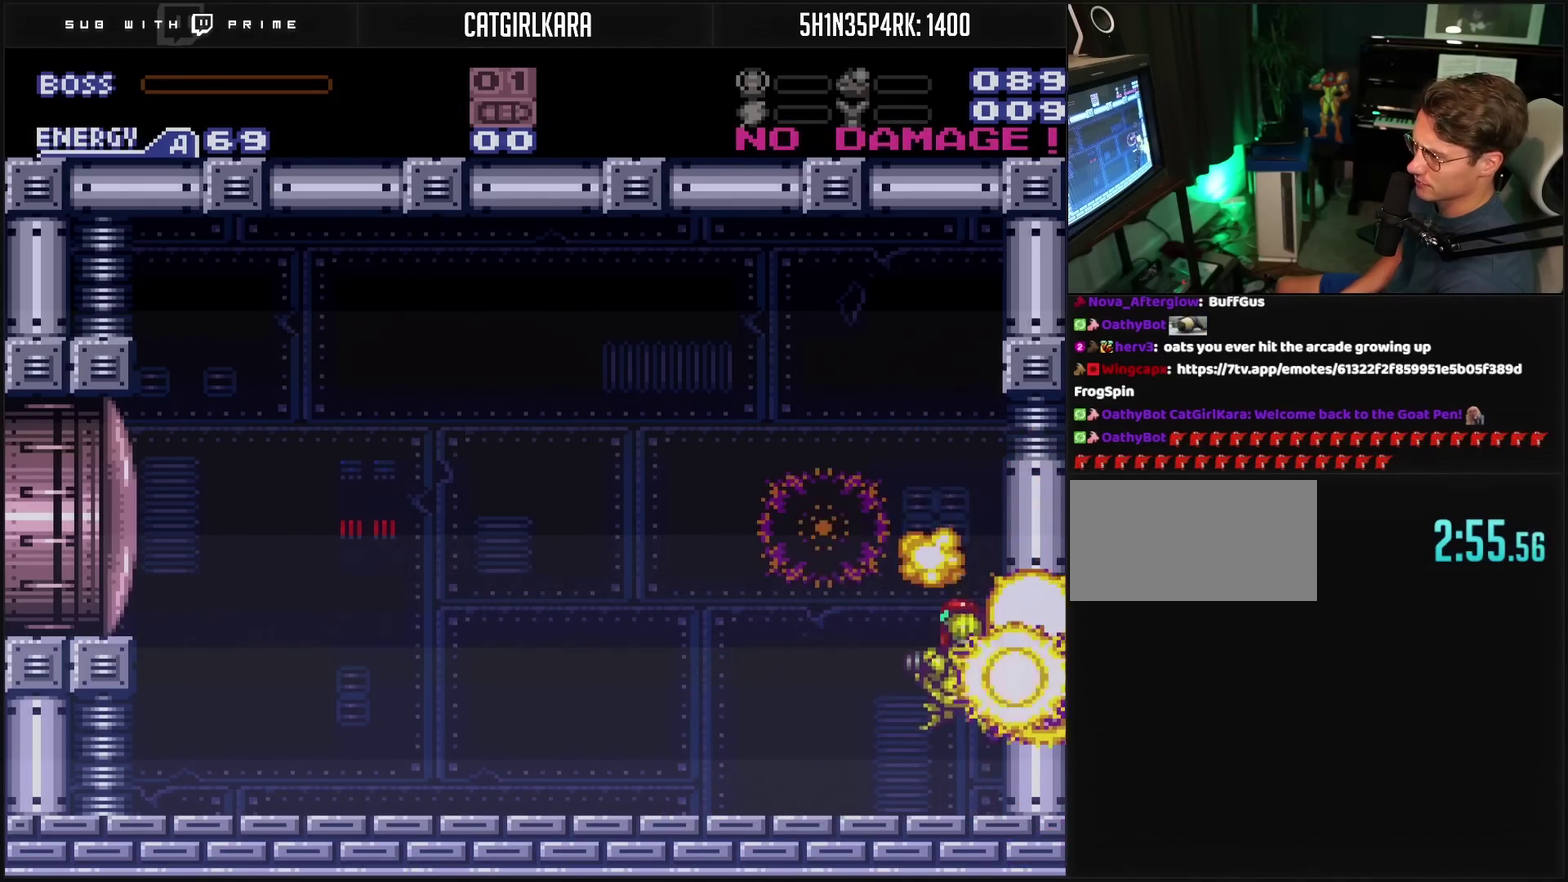
{"buttons": ["CROSS", "CIRCLE", "TRIANGLE"], "events": [[200, "CROSS", "up"], [233, "CIRCLE", "down"], [383, "CROSS", "down"], [467, "TRIANGLE", "down"]]}
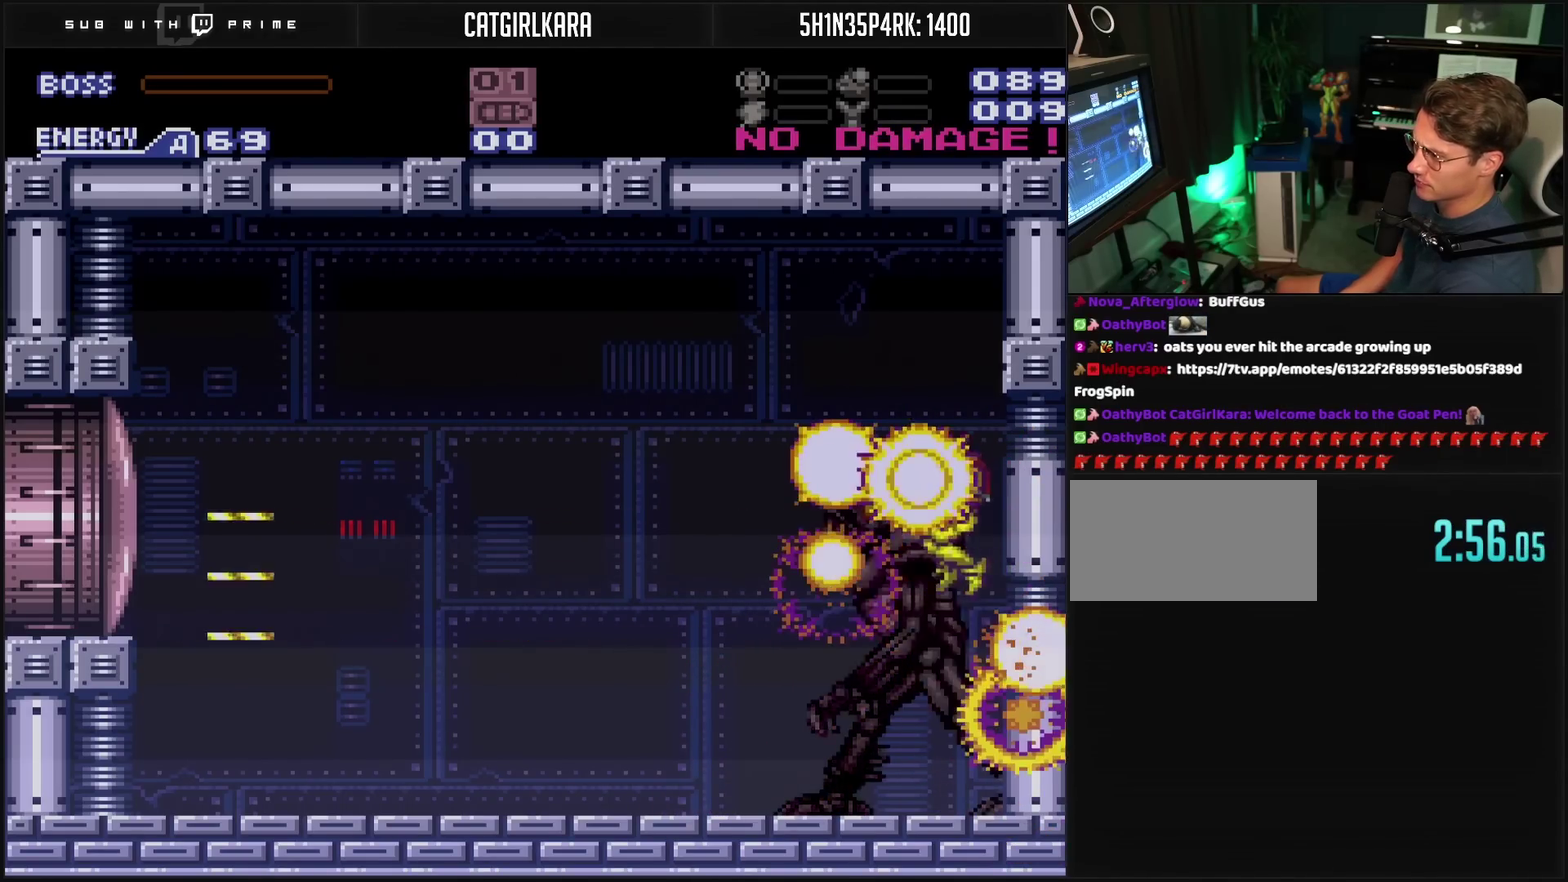
{"buttons": ["CROSS"], "events": [[33, "CIRCLE", "up"], [50, "TRIANGLE", "up"], [283, "TRIANGLE", "down"], [333, "TRIANGLE", "up"]]}
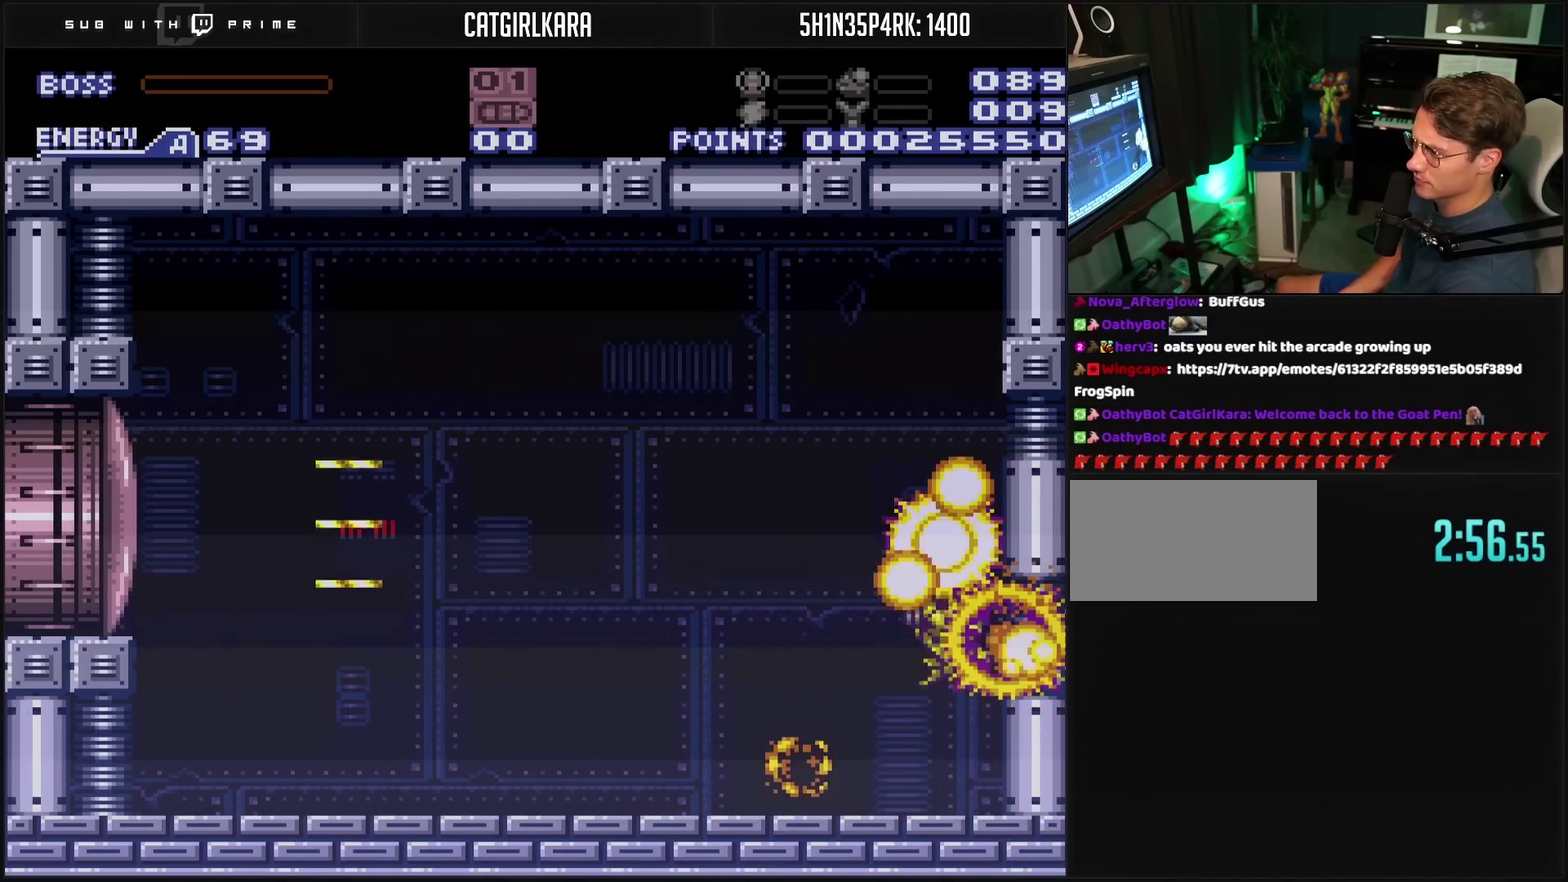
{"buttons": ["CROSS"], "events": [[317, "CROSS", "up"], [467, "CROSS", "down"]]}
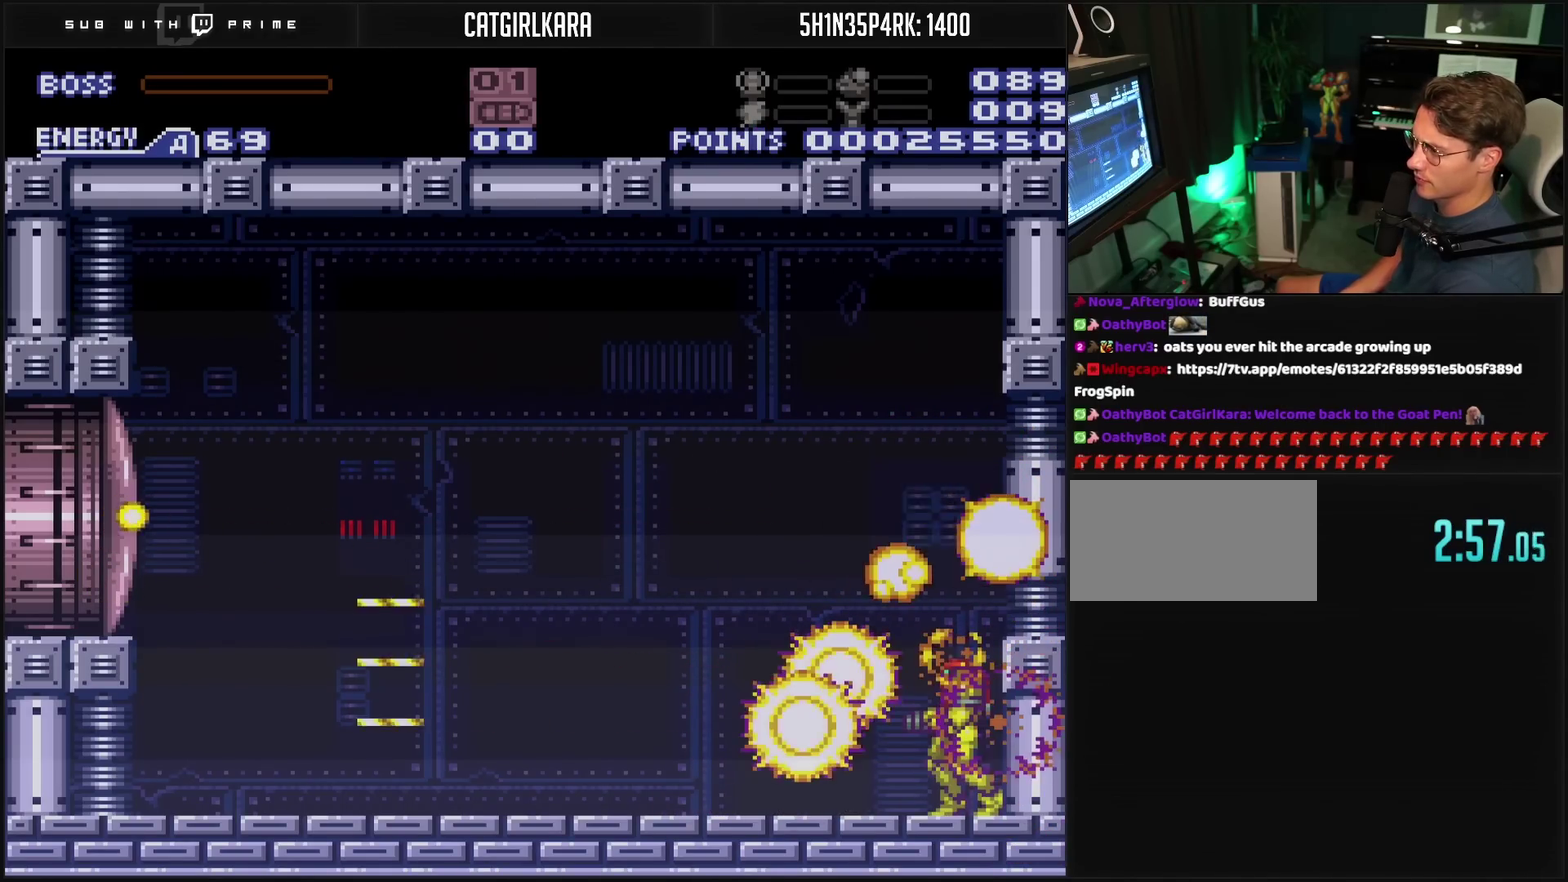
{"buttons": ["CIRCLE"], "events": [[250, "CIRCLE", "down"], [250, "CROSS", "up"]]}
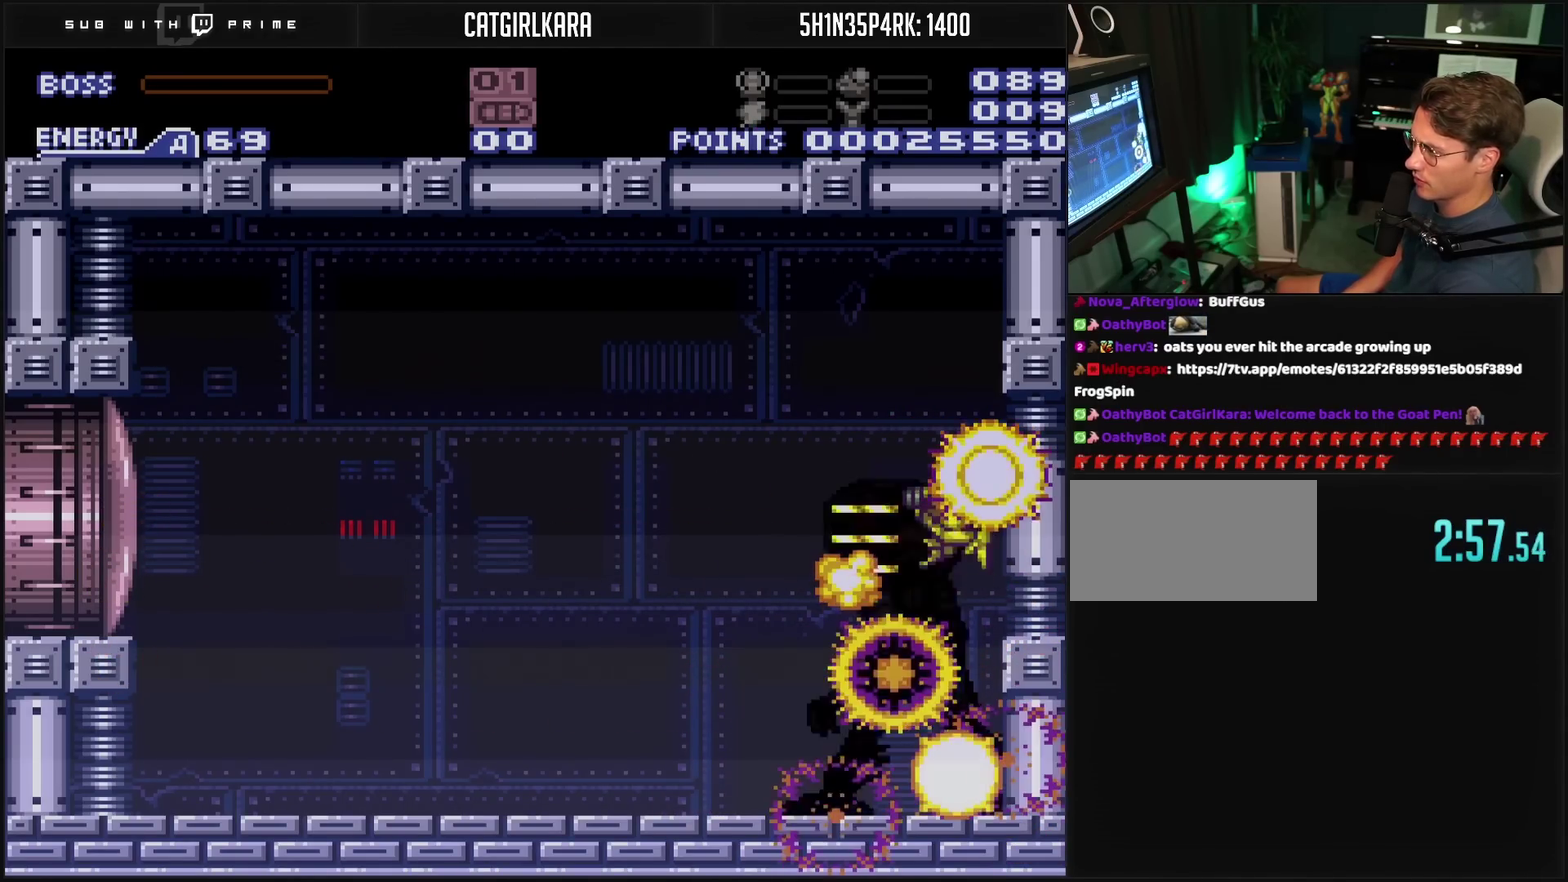
{"buttons": ["CROSS"], "events": [[33, "CIRCLE", "up"], [117, "CROSS", "down"]]}
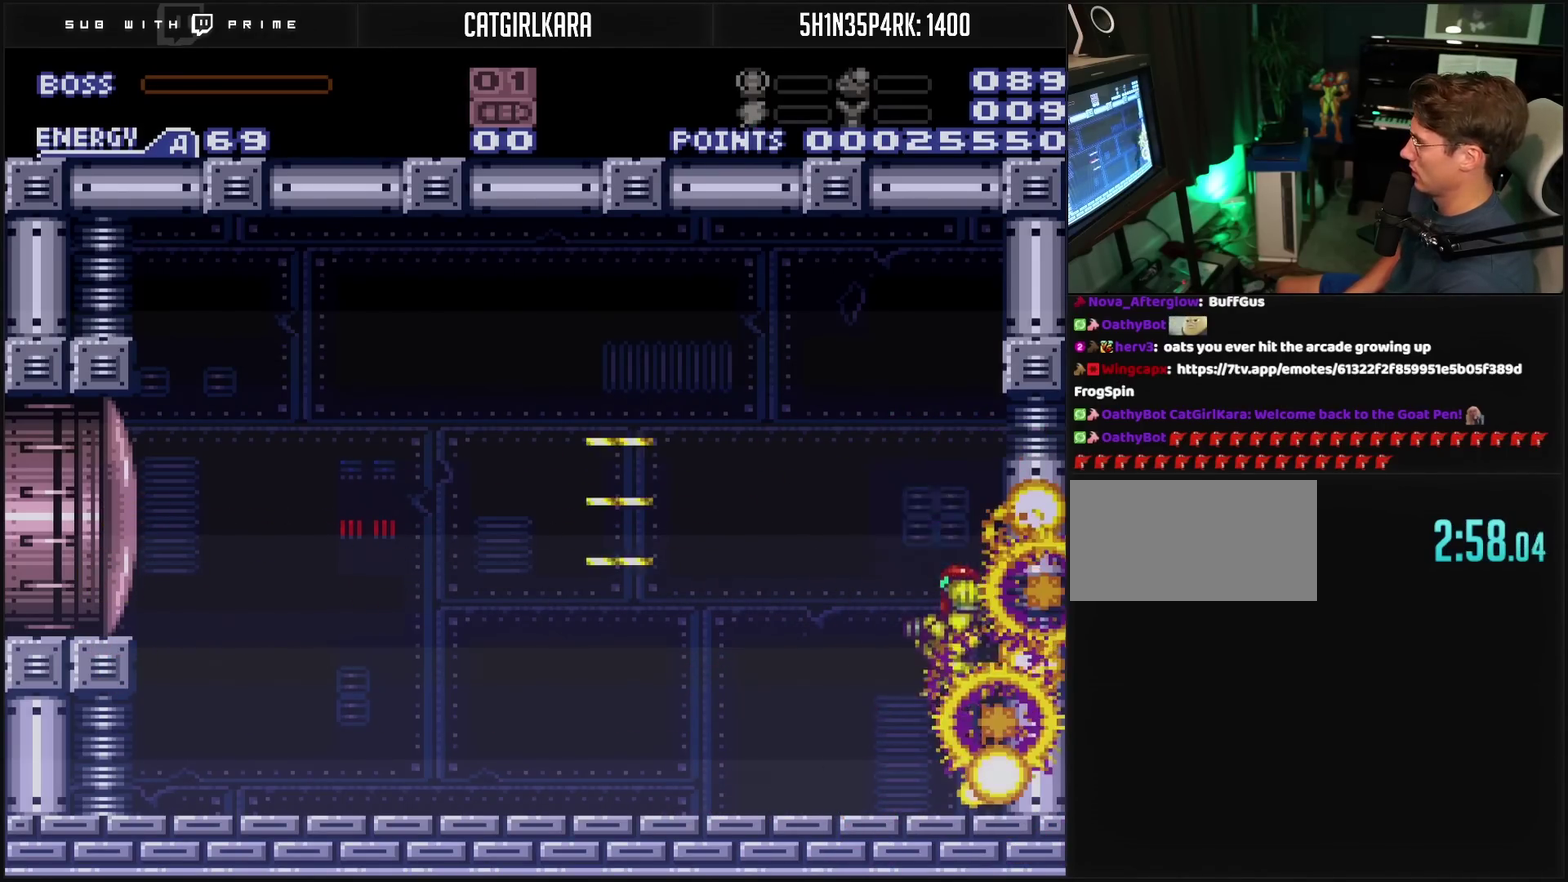
{"buttons": ["CROSS", "R1"], "events": [[167, "R1", "down"]]}
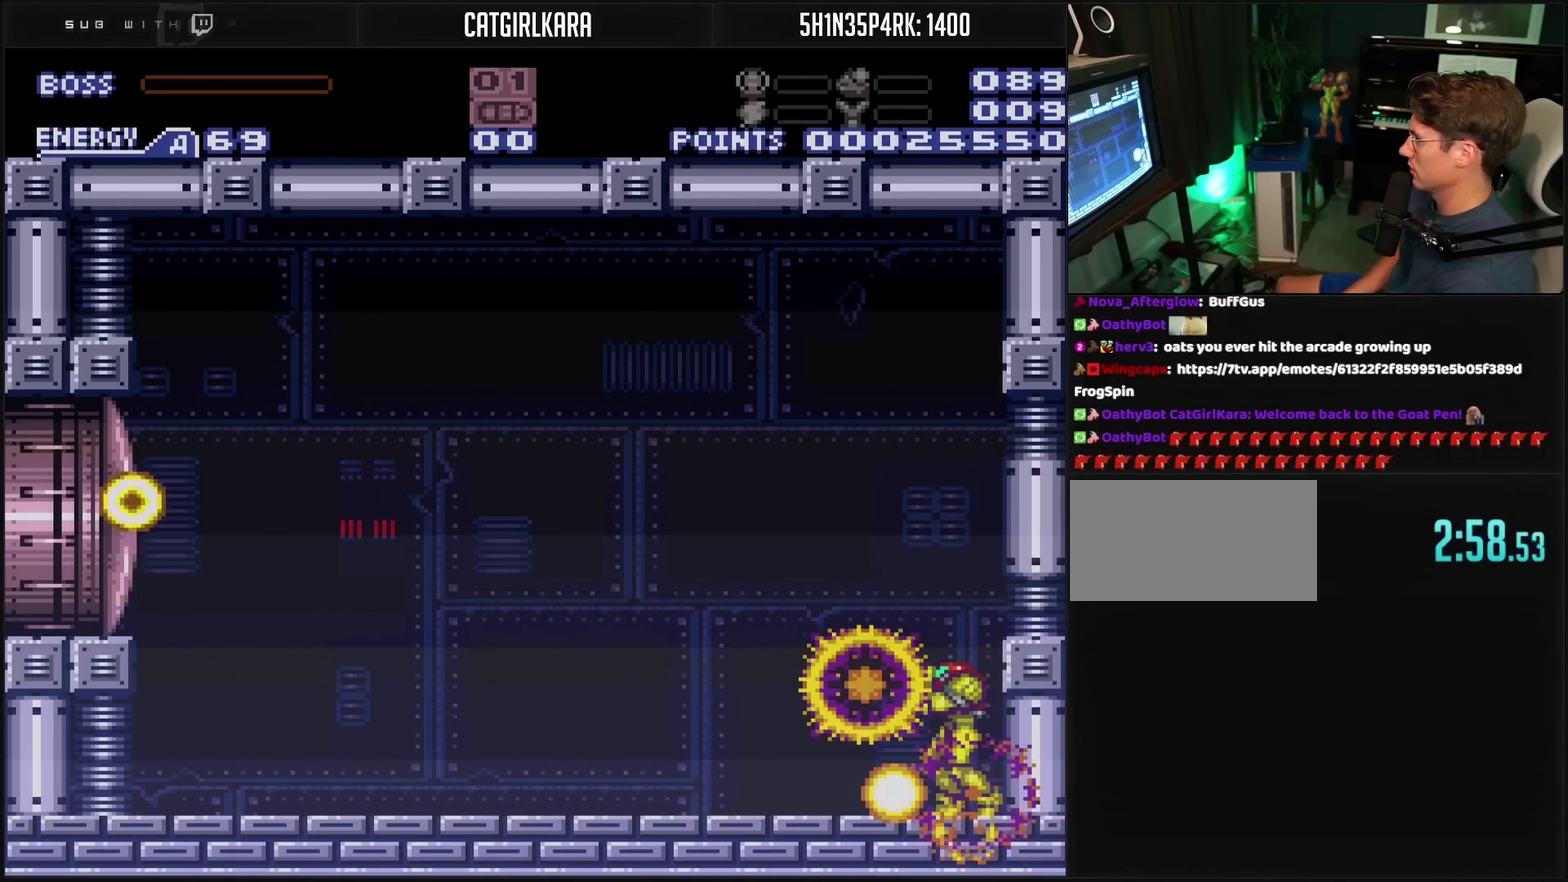
{"buttons": ["CROSS", "R1", "DPAD_LEFT"], "events": [[400, "DPAD_LEFT", "down"]]}
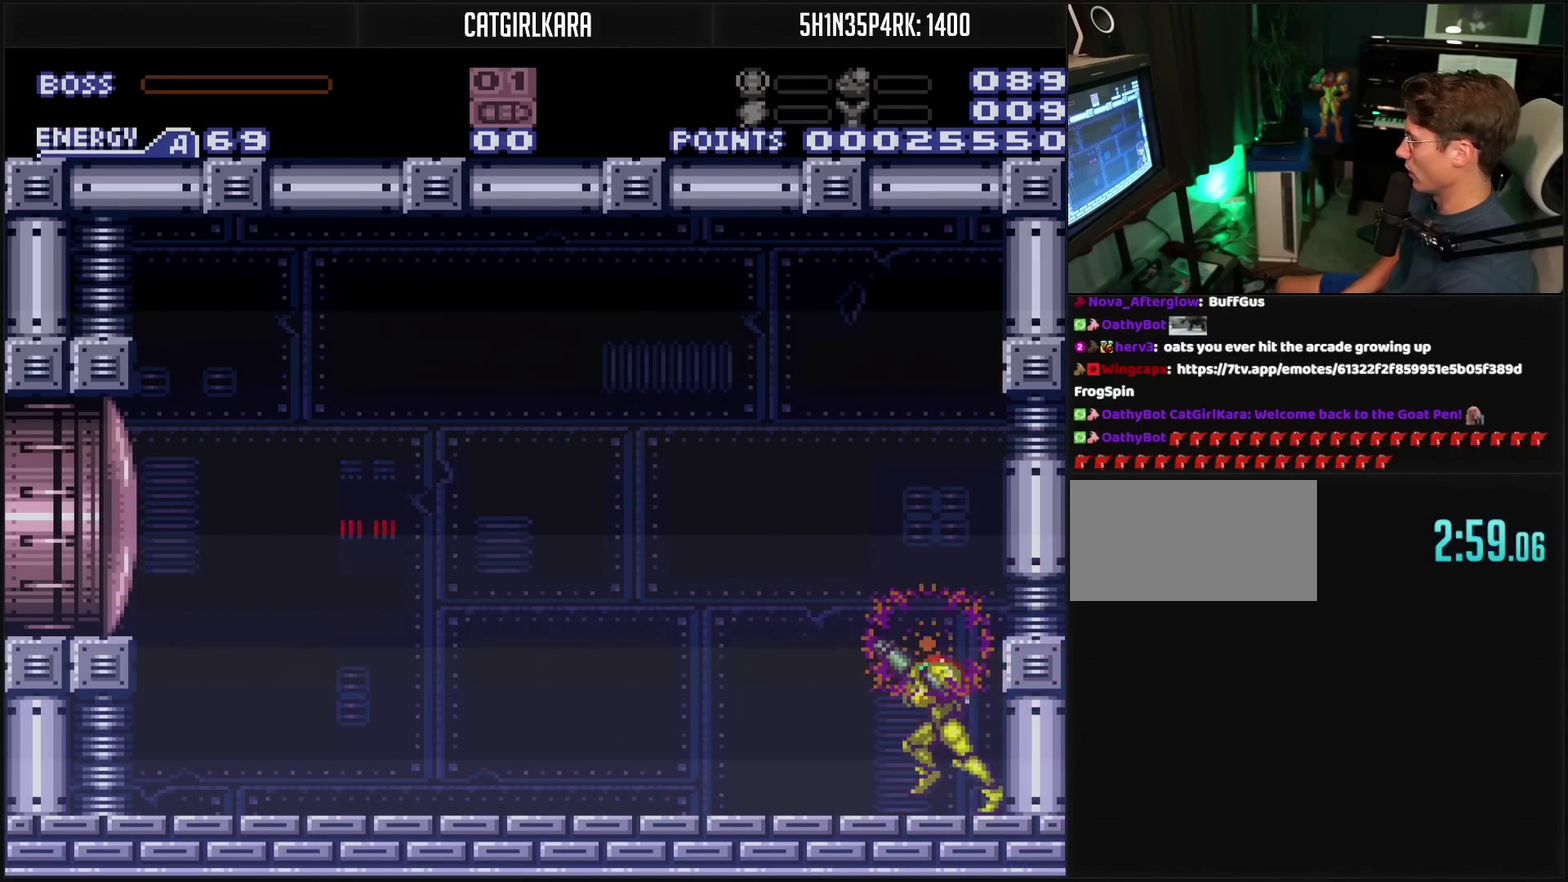
{"buttons": ["CIRCLE", "DPAD_LEFT"], "events": [[300, "TRIANGLE", "down"], [417, "CIRCLE", "down"], [417, "R1", "up"], [417, "TRIANGLE", "up"], [450, "CROSS", "up"]]}
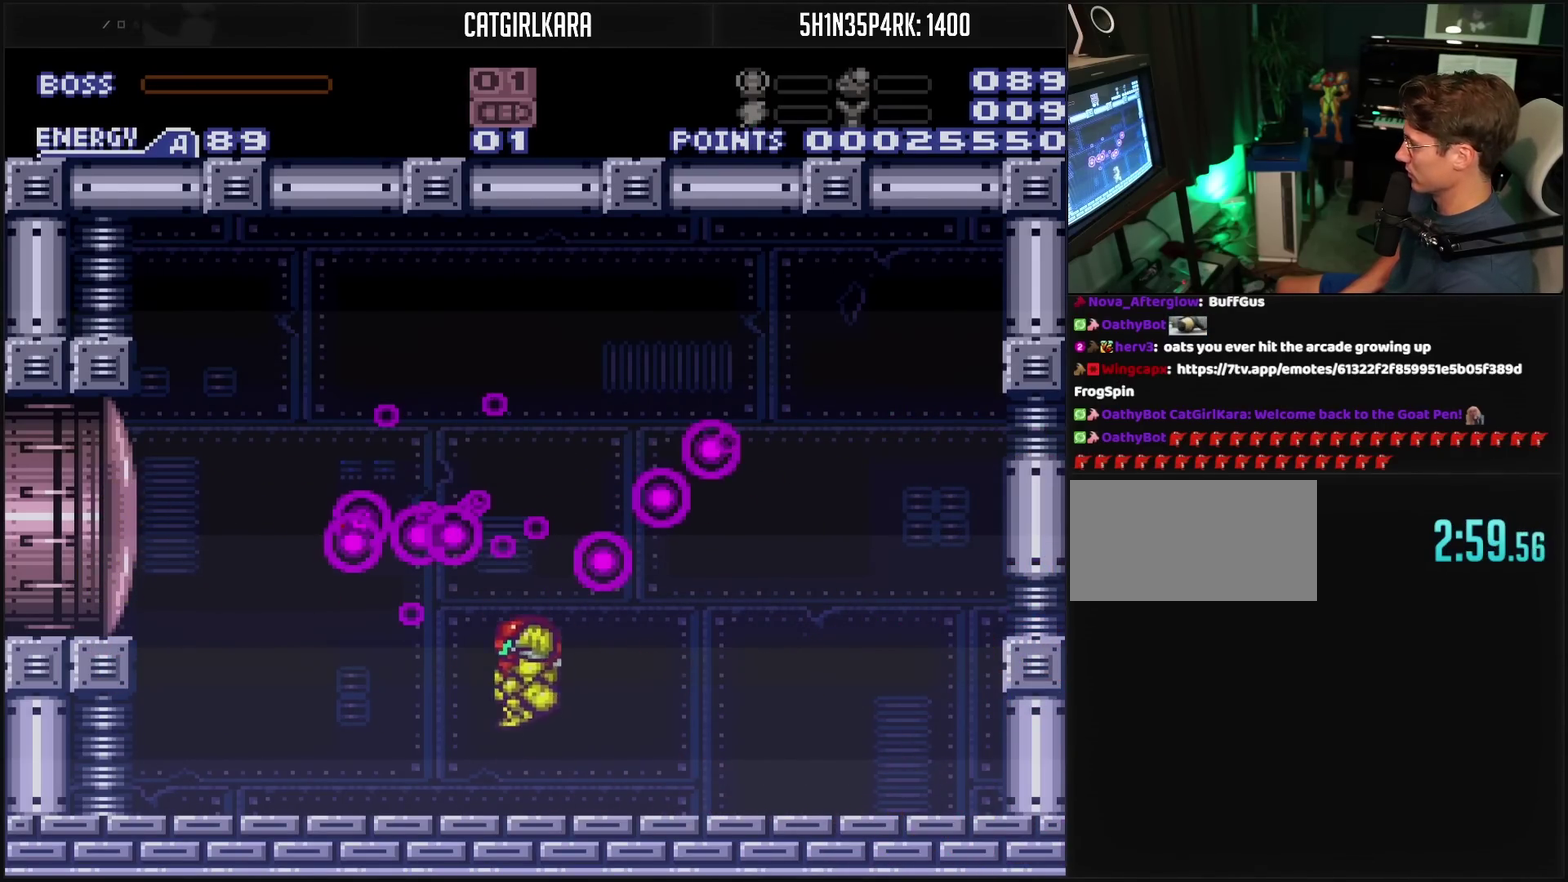
{"buttons": ["CROSS", "DPAD_DOWN"], "events": [[200, "CIRCLE", "up"], [450, "CROSS", "down"], [483, "DPAD_DOWN", "down"], [483, "DPAD_LEFT", "up"]]}
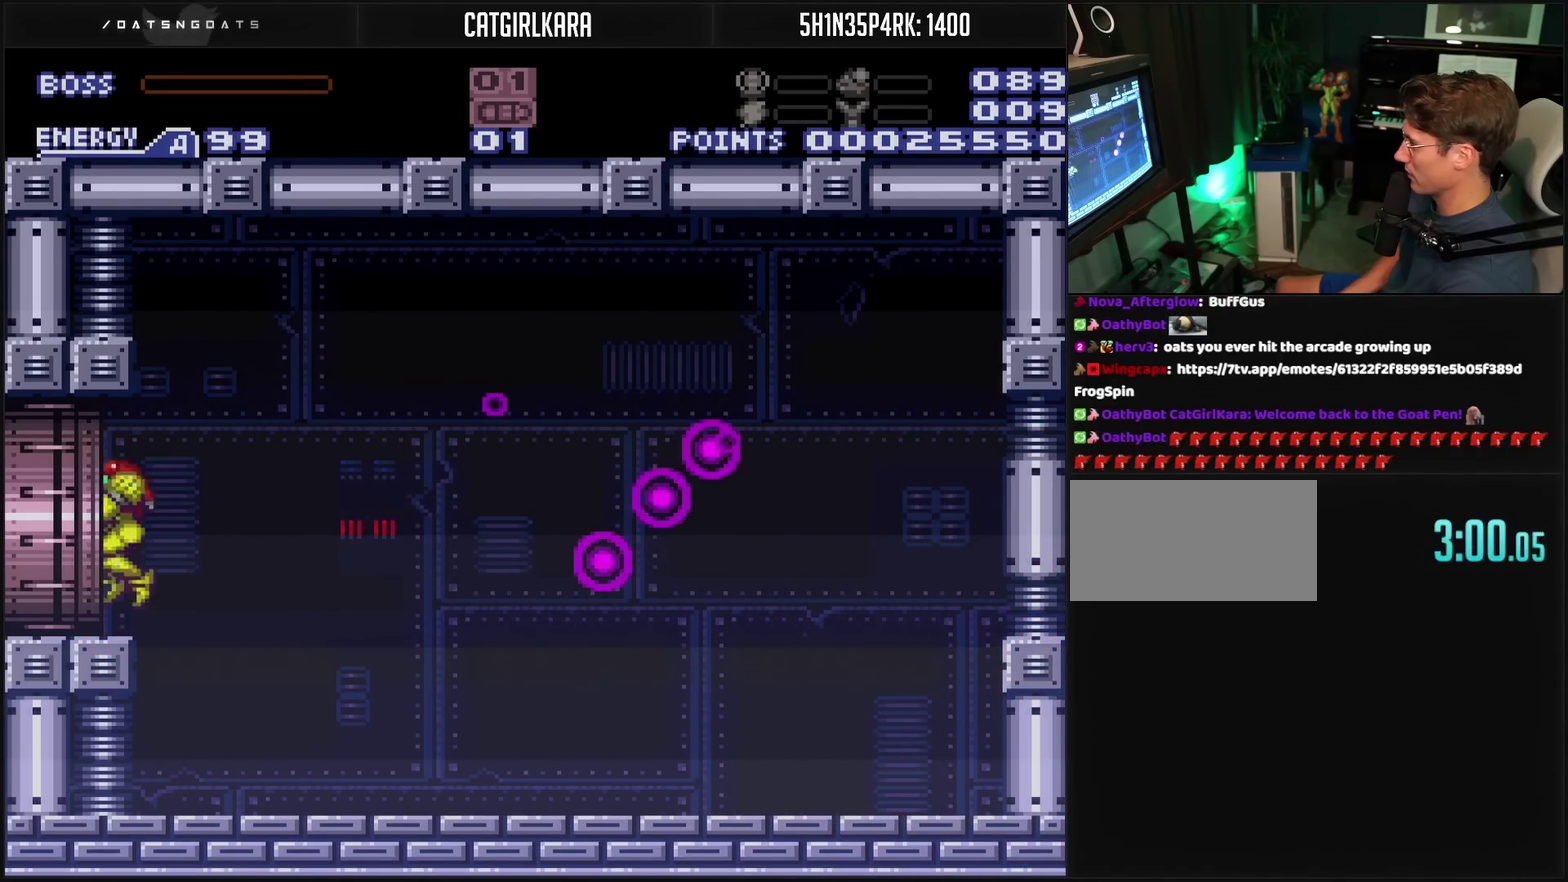
{"buttons": ["CROSS", "DPAD_LEFT"], "events": [[83, "DPAD_DOWN", "up"], [83, "DPAD_LEFT", "down"]]}
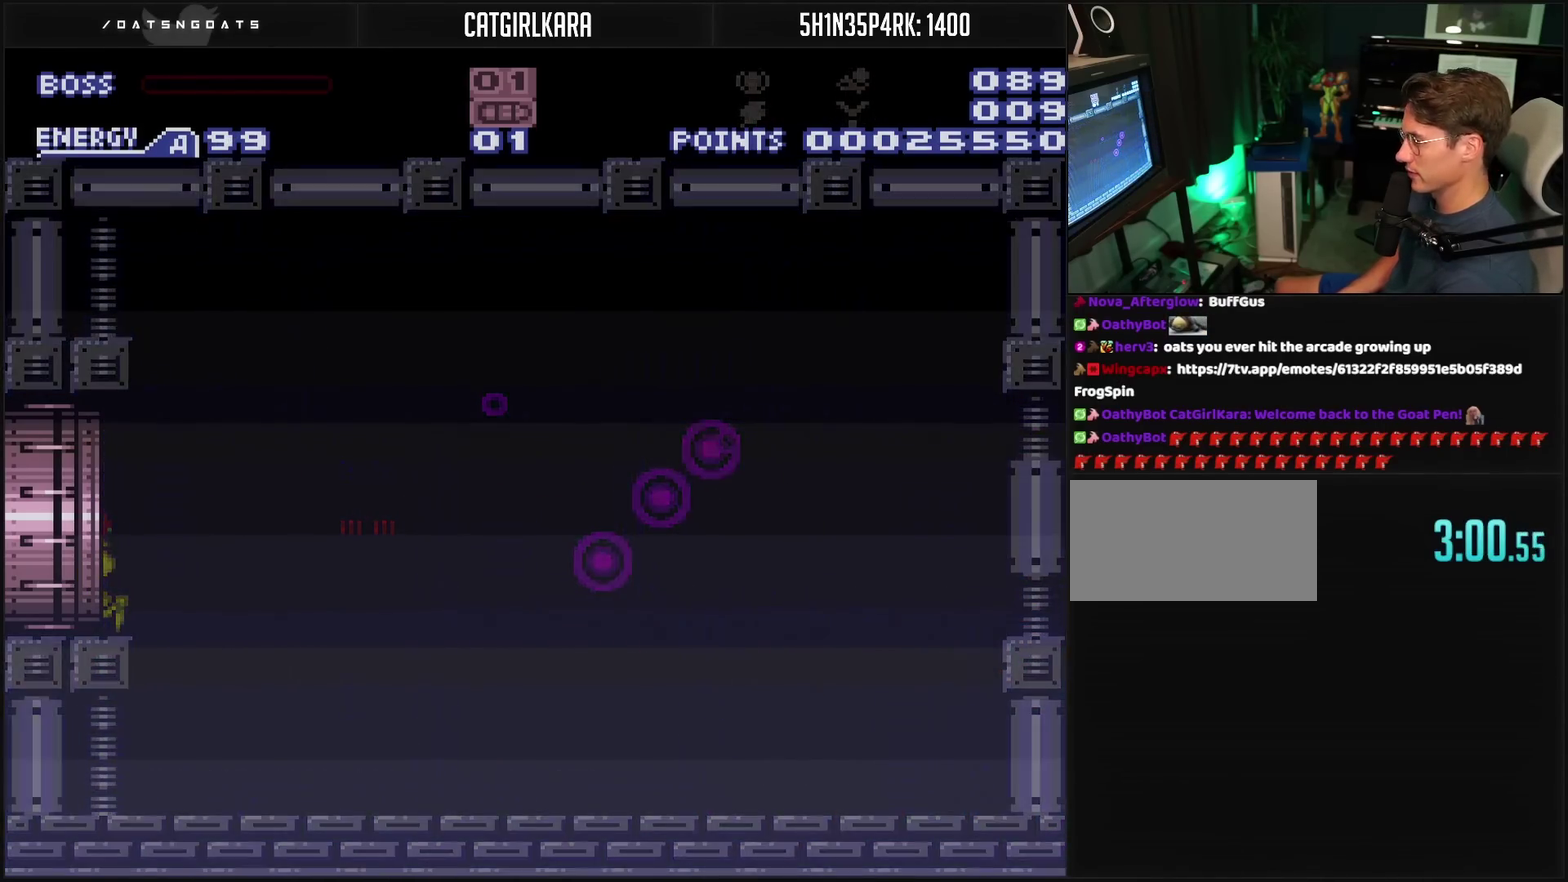
{"buttons": ["CROSS"], "events": [[33, "CROSS", "up"], [300, "CROSS", "down"], [317, "DPAD_LEFT", "up"]]}
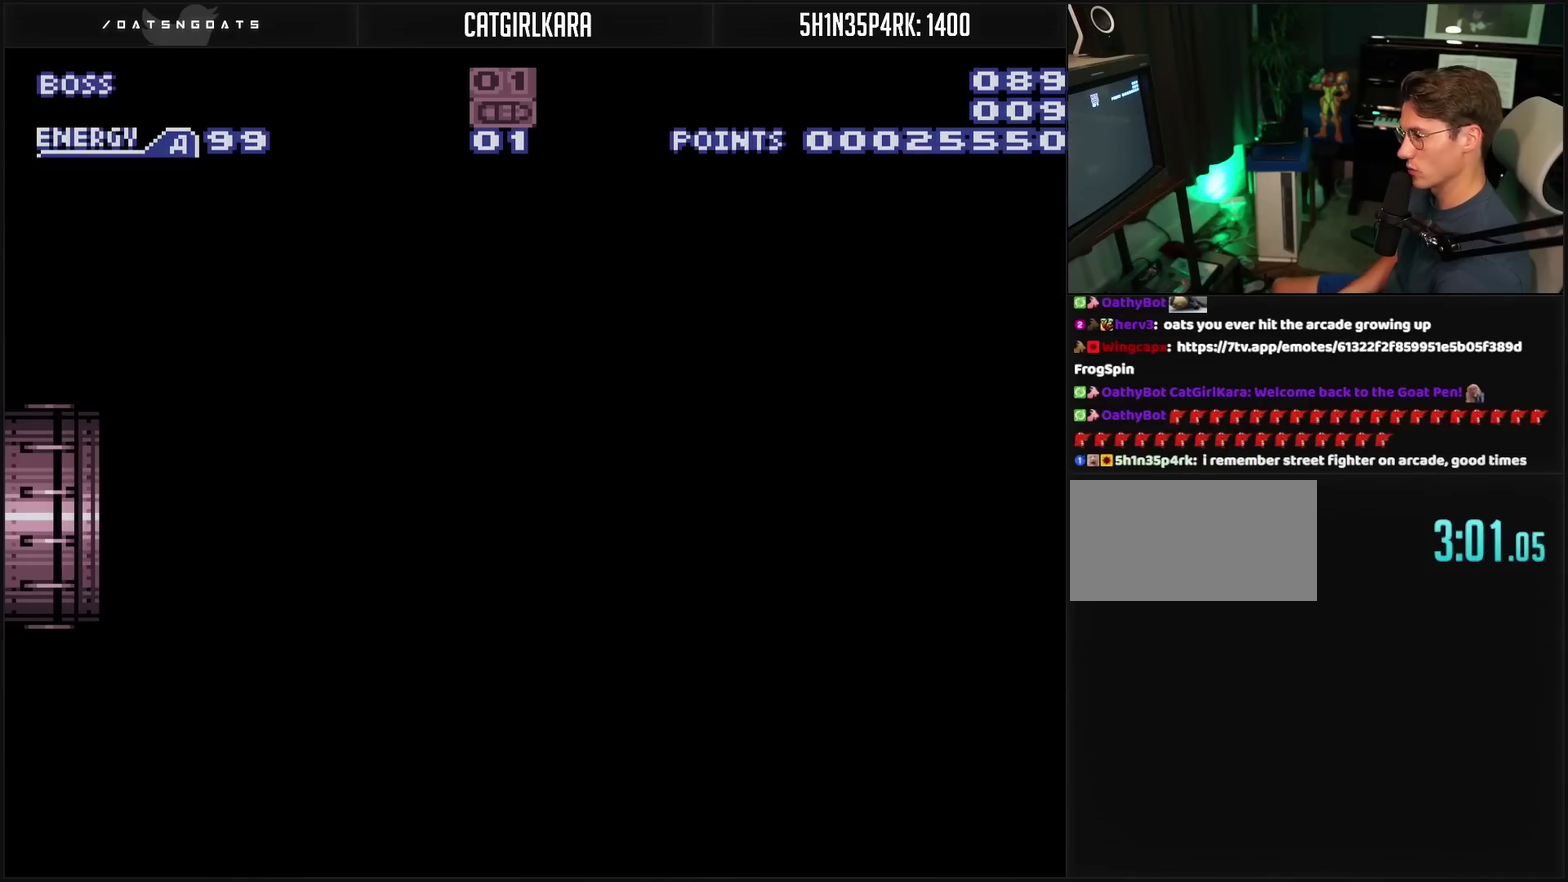
{"buttons": ["CROSS"], "events": []}
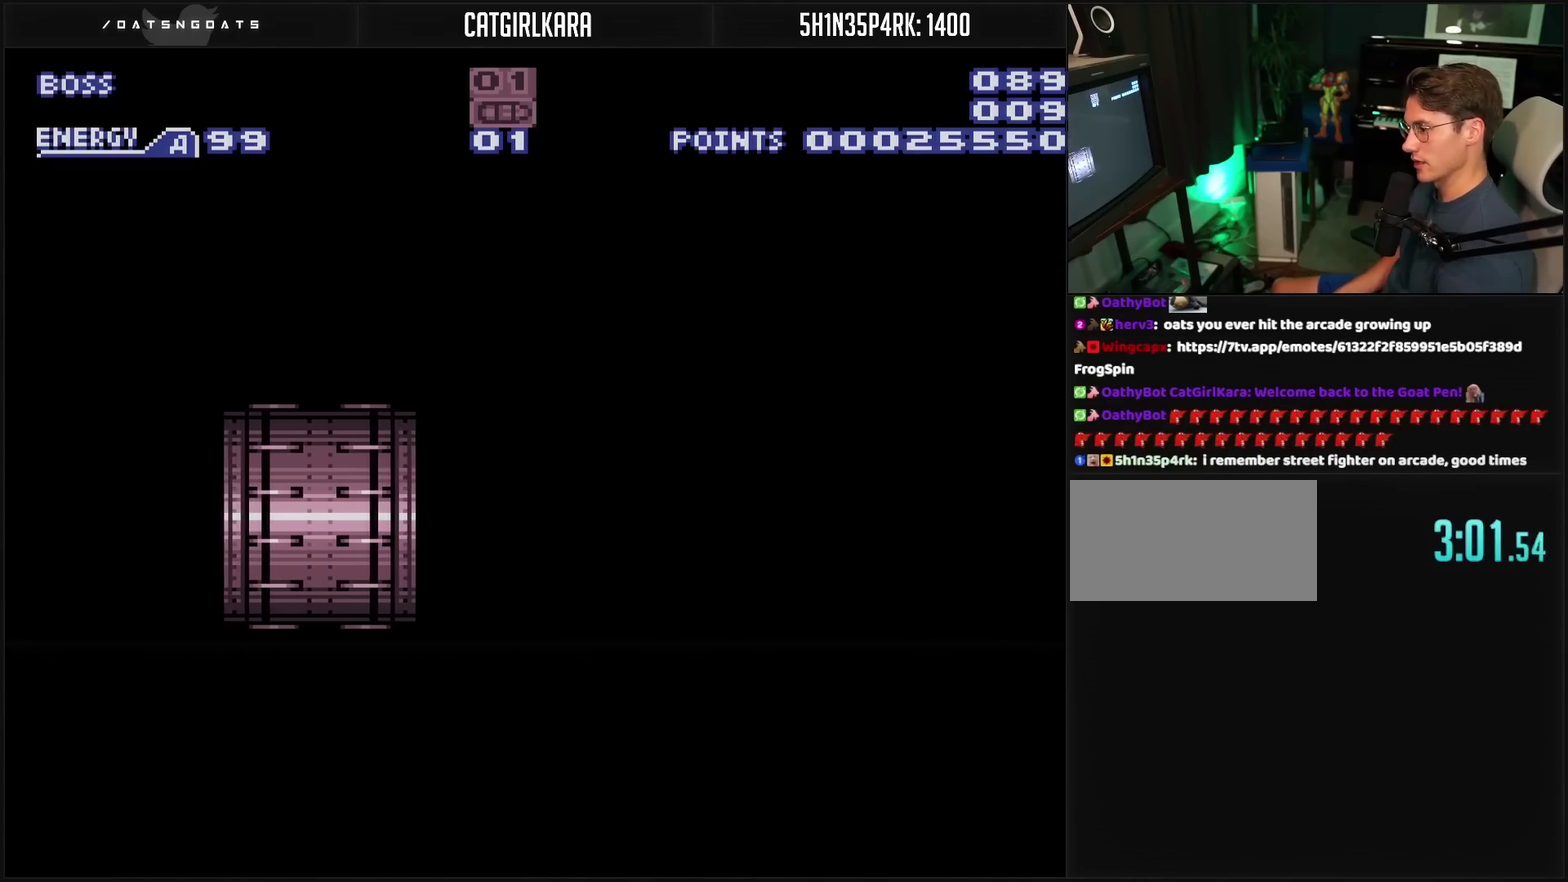
{"buttons": ["CROSS"], "events": []}
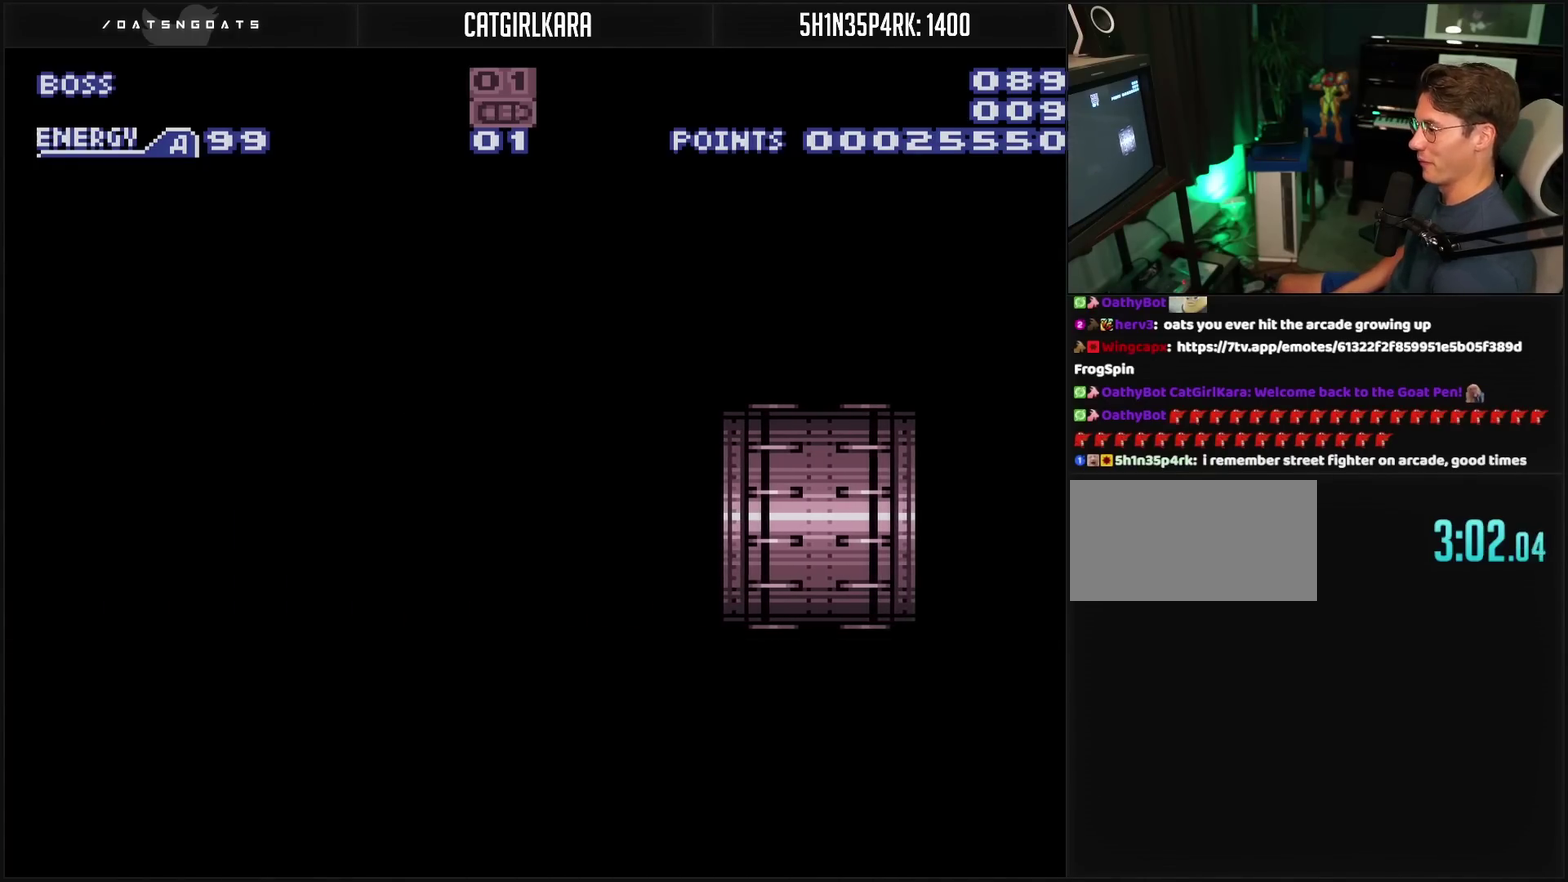
{"buttons": ["CROSS", "R1"], "events": [[150, "R1", "down"]]}
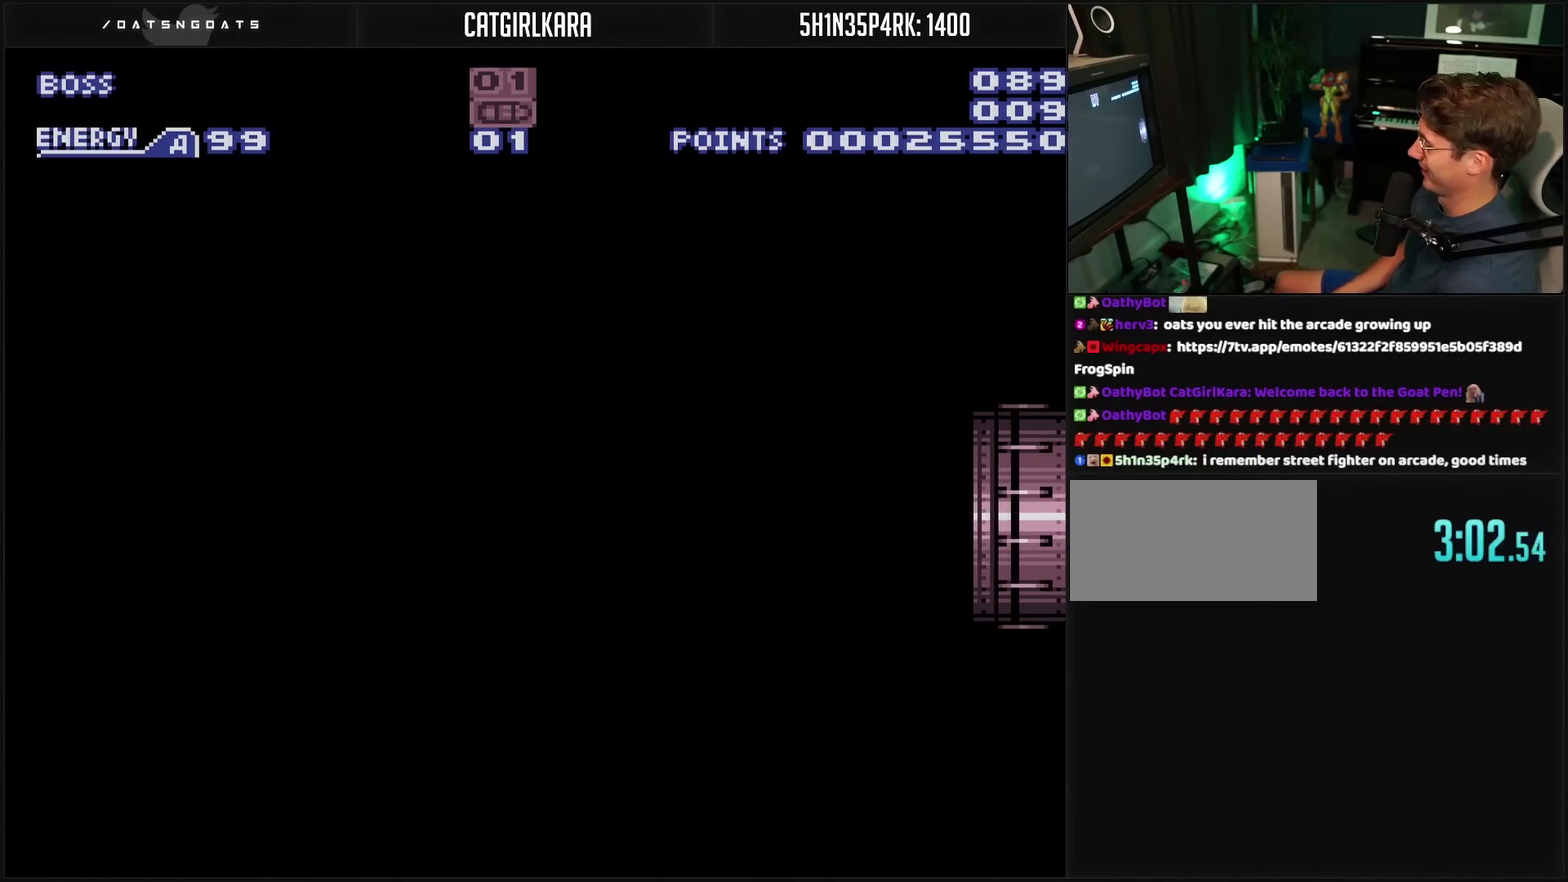
{"buttons": ["CROSS", "R1"], "events": []}
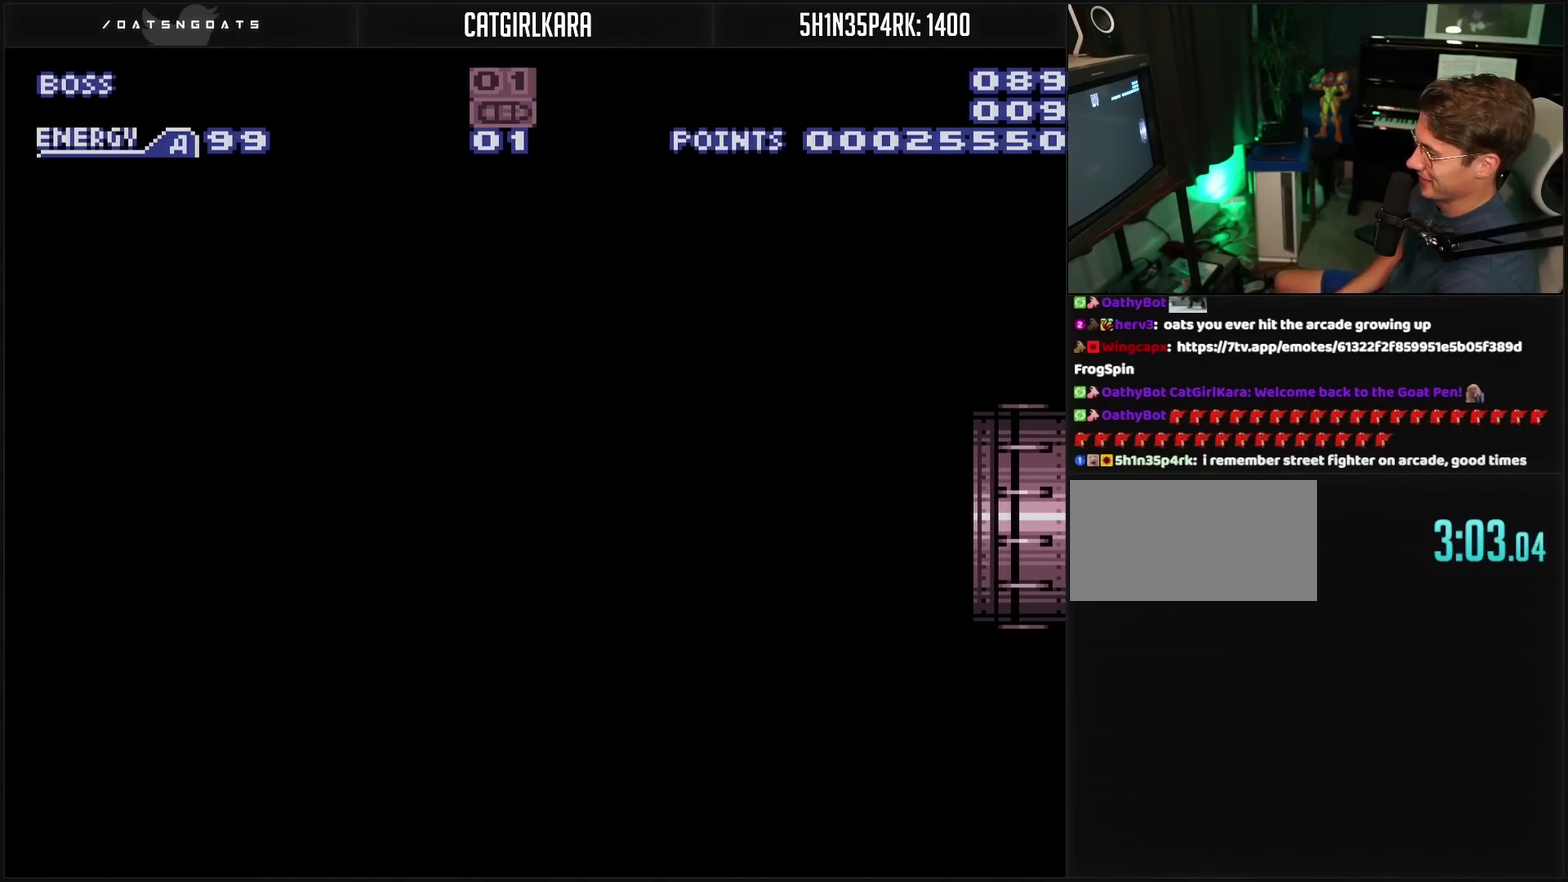
{"buttons": ["CROSS", "R1"], "events": []}
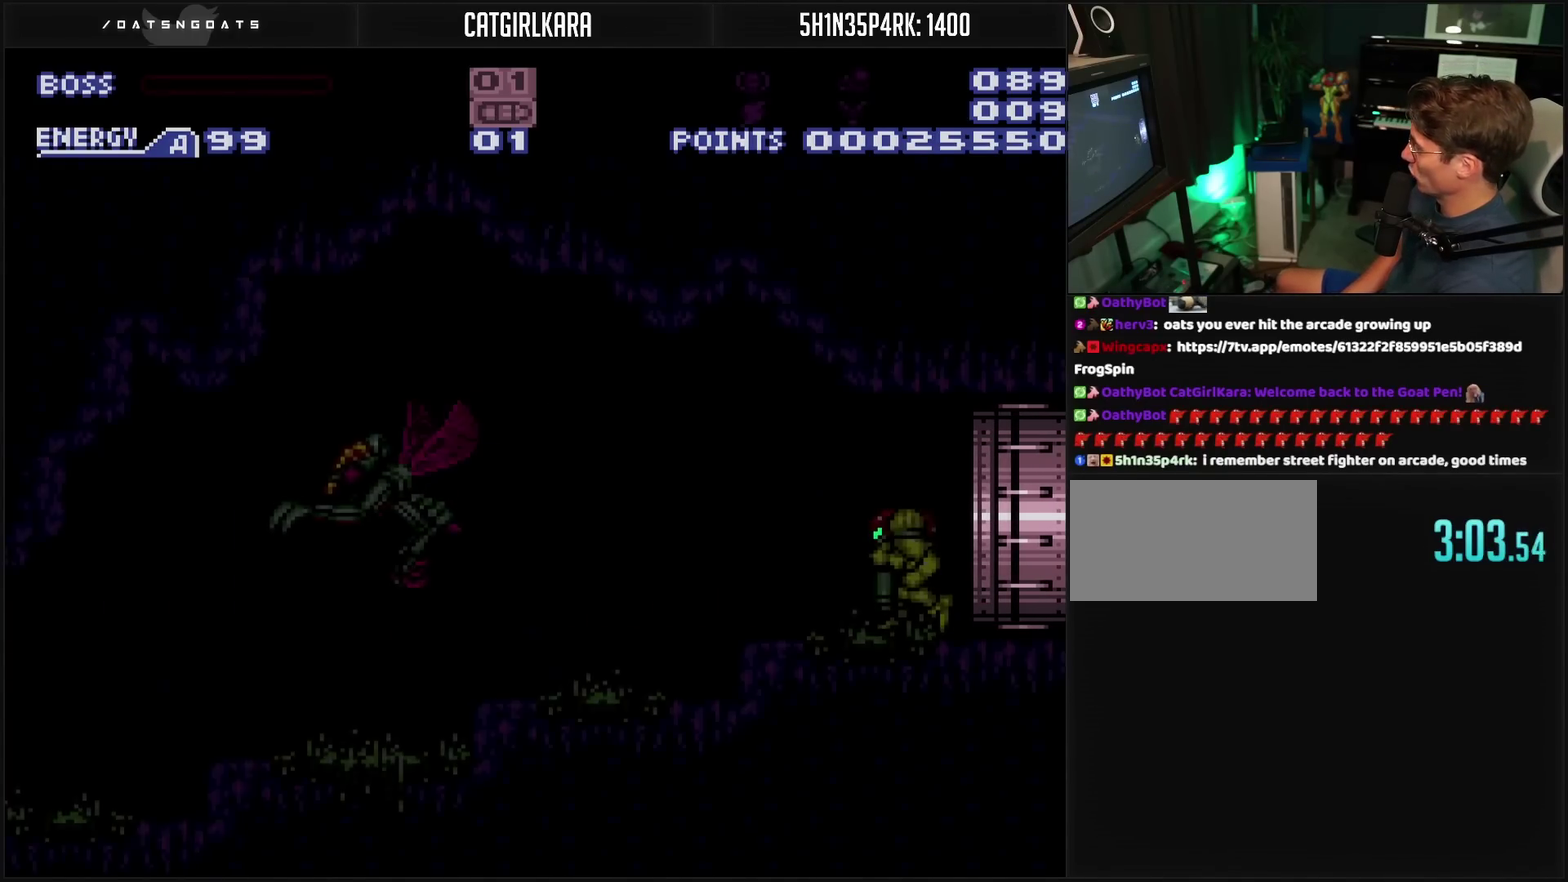
{"buttons": ["CROSS"], "events": [[383, "R1", "up"]]}
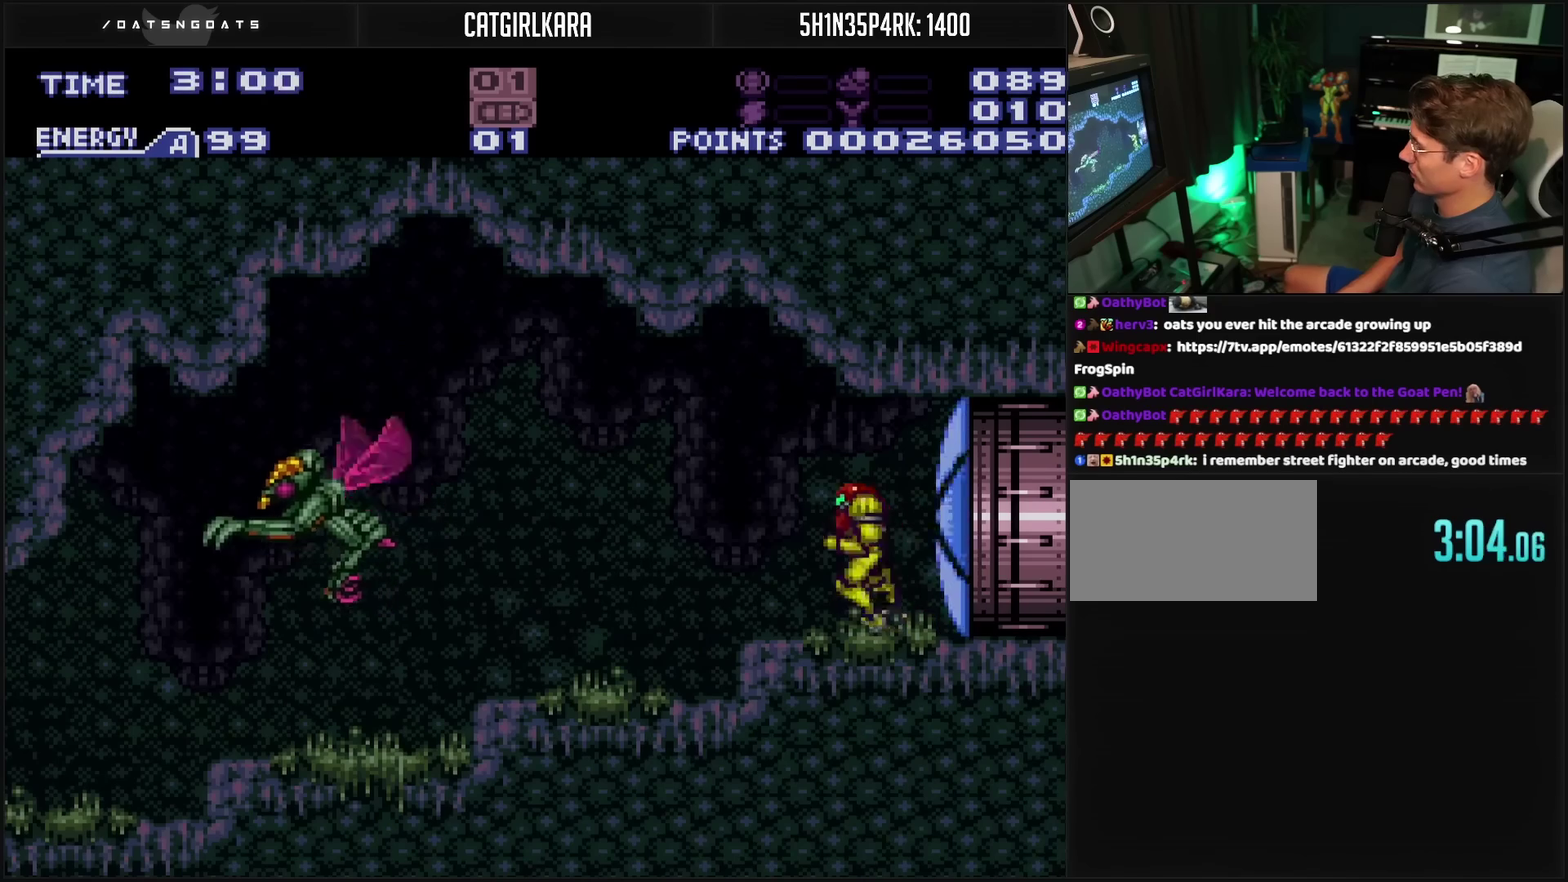
{"buttons": ["CROSS"], "events": [[67, "TRIANGLE", "down"], [150, "TRIANGLE", "up"]]}
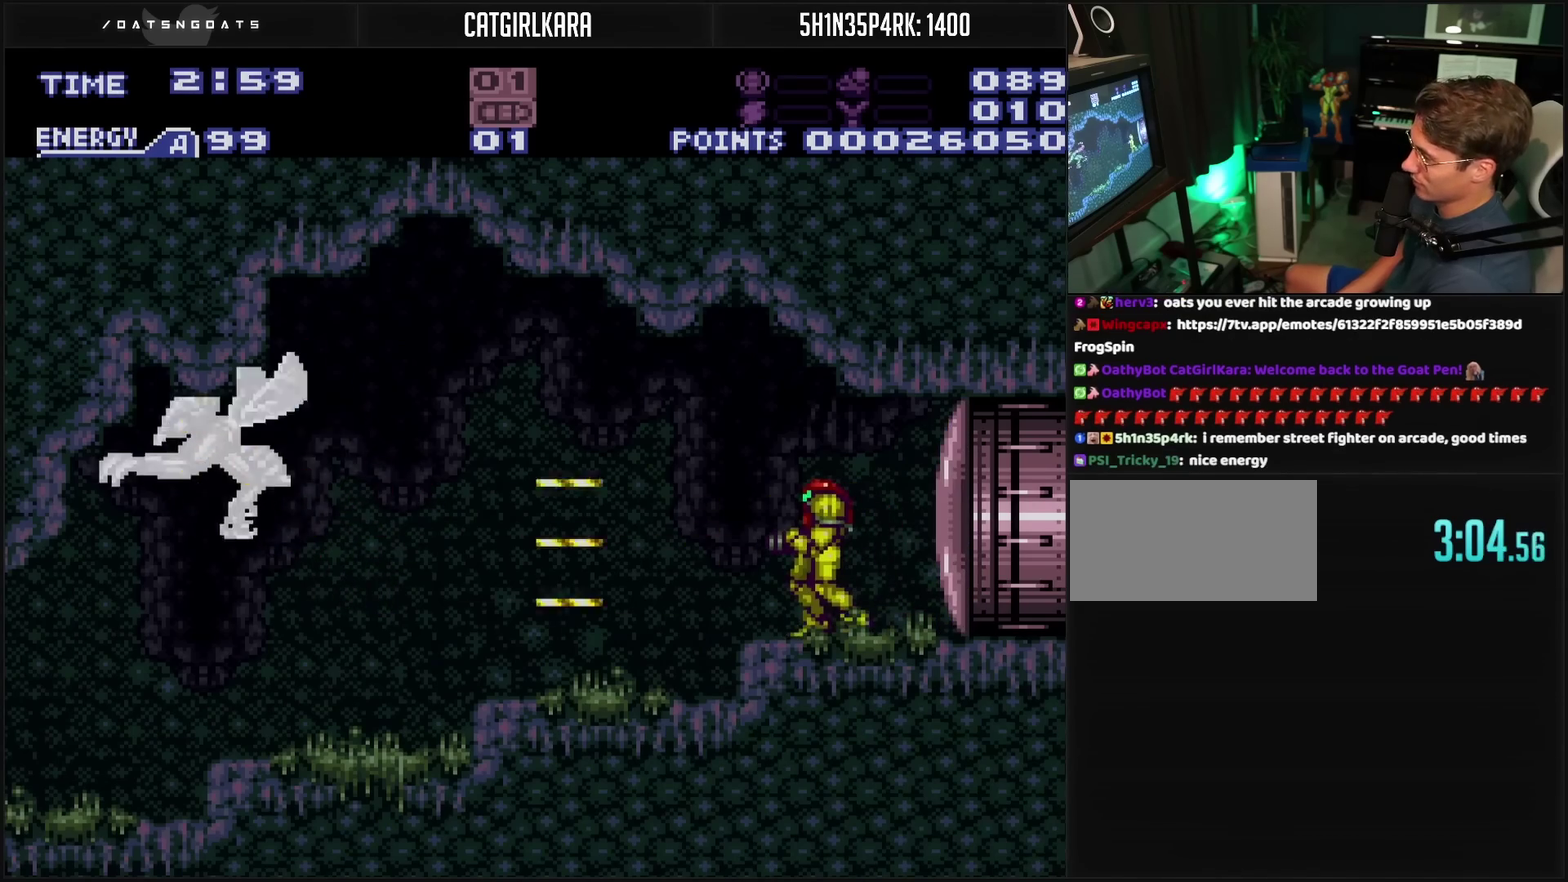
{"buttons": ["CROSS", "DPAD_LEFT"], "events": [[50, "DPAD_LEFT", "down"], [83, "TRIANGLE", "down"], [100, "DPAD_LEFT", "up"], [167, "TRIANGLE", "up"], [217, "DPAD_LEFT", "down"], [333, "TRIANGLE", "down"], [400, "TRIANGLE", "up"]]}
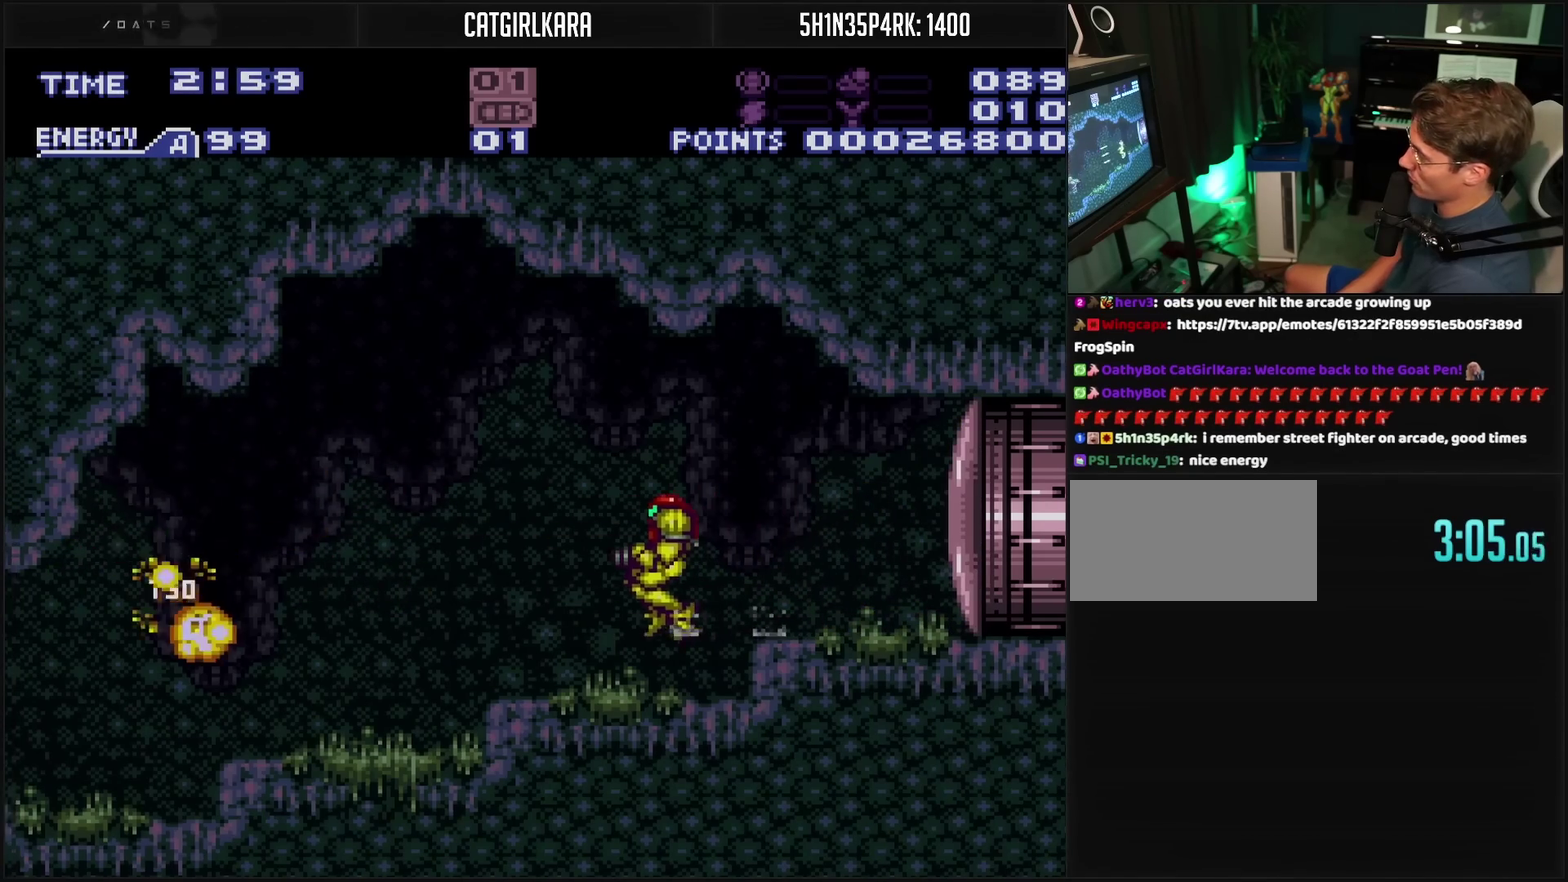
{"buttons": ["CROSS", "TRIANGLE", "DPAD_LEFT"], "events": [[17, "TRIANGLE", "down"], [117, "TRIANGLE", "up"], [417, "TRIANGLE", "down"]]}
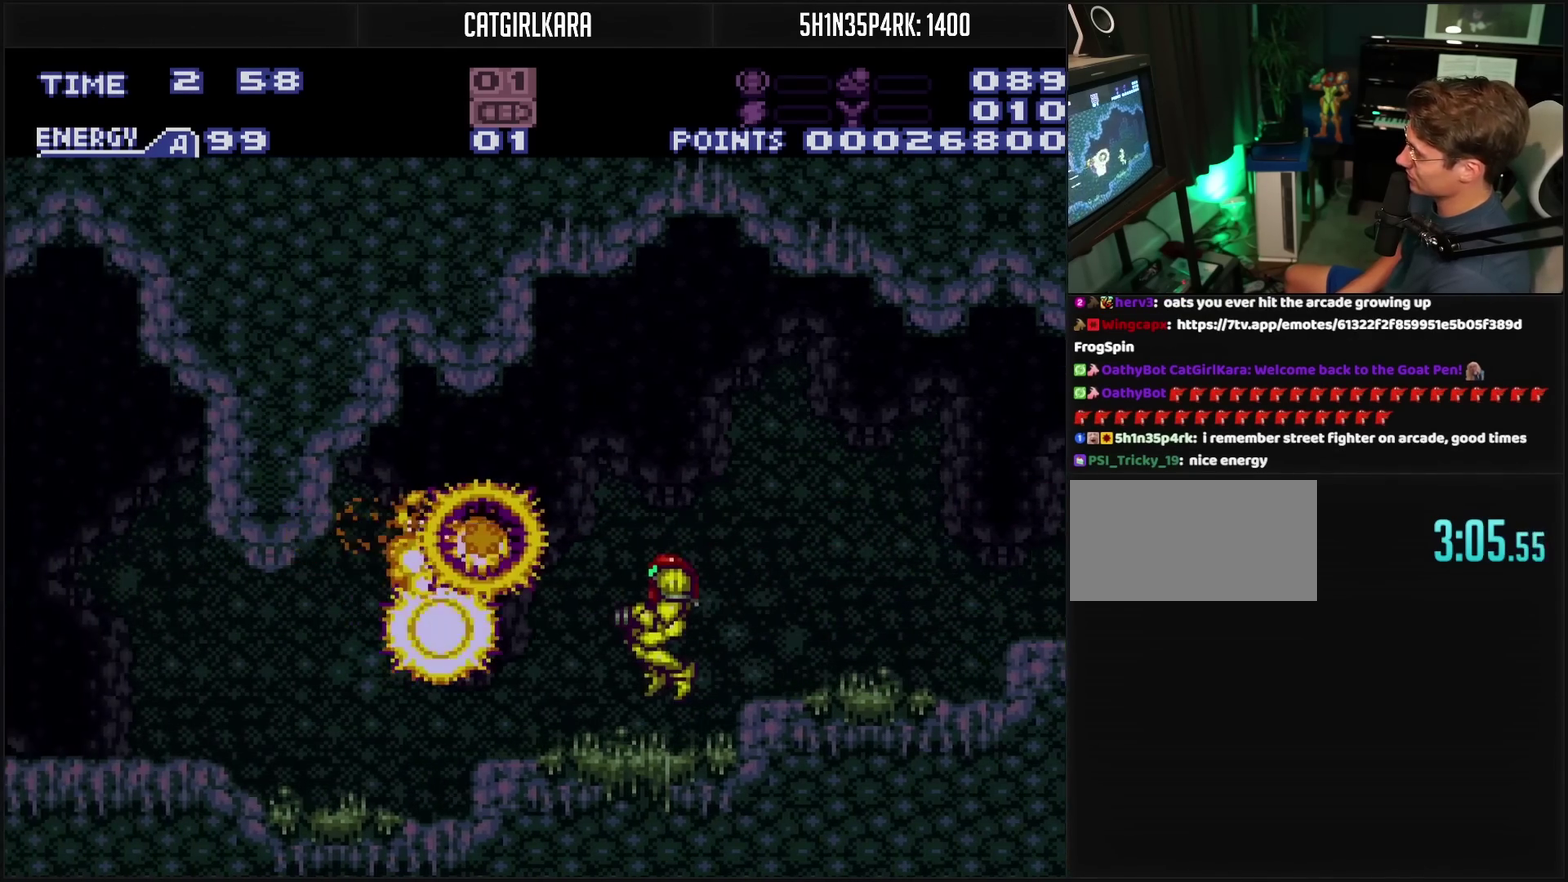
{"buttons": ["CROSS", "DPAD_LEFT"], "events": [[33, "TRIANGLE", "up"], [150, "TRIANGLE", "down"], [233, "TRIANGLE", "up"]]}